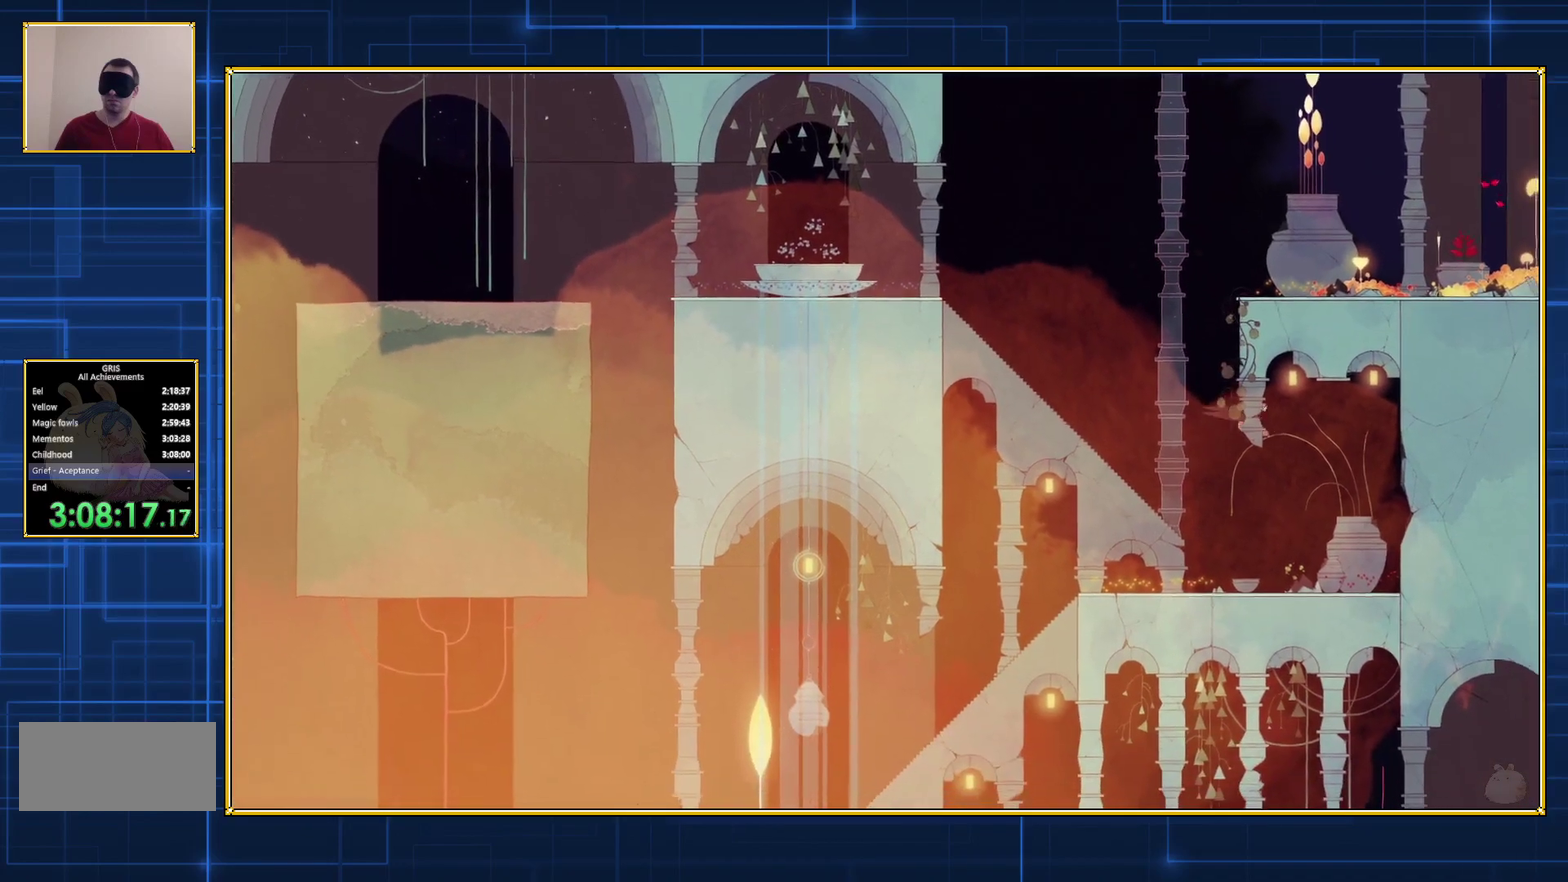
Gameplay with a controller (Nintendo layout); each line is a JSON object with the inputs held at the frame after it. "events" lists button and stick changes between this image and that frame as [ms after this image, input, new state], when the widget could be followed in between. Not read: L3 R3.
{"buttons": ["DPAD_RIGHT"], "events": []}
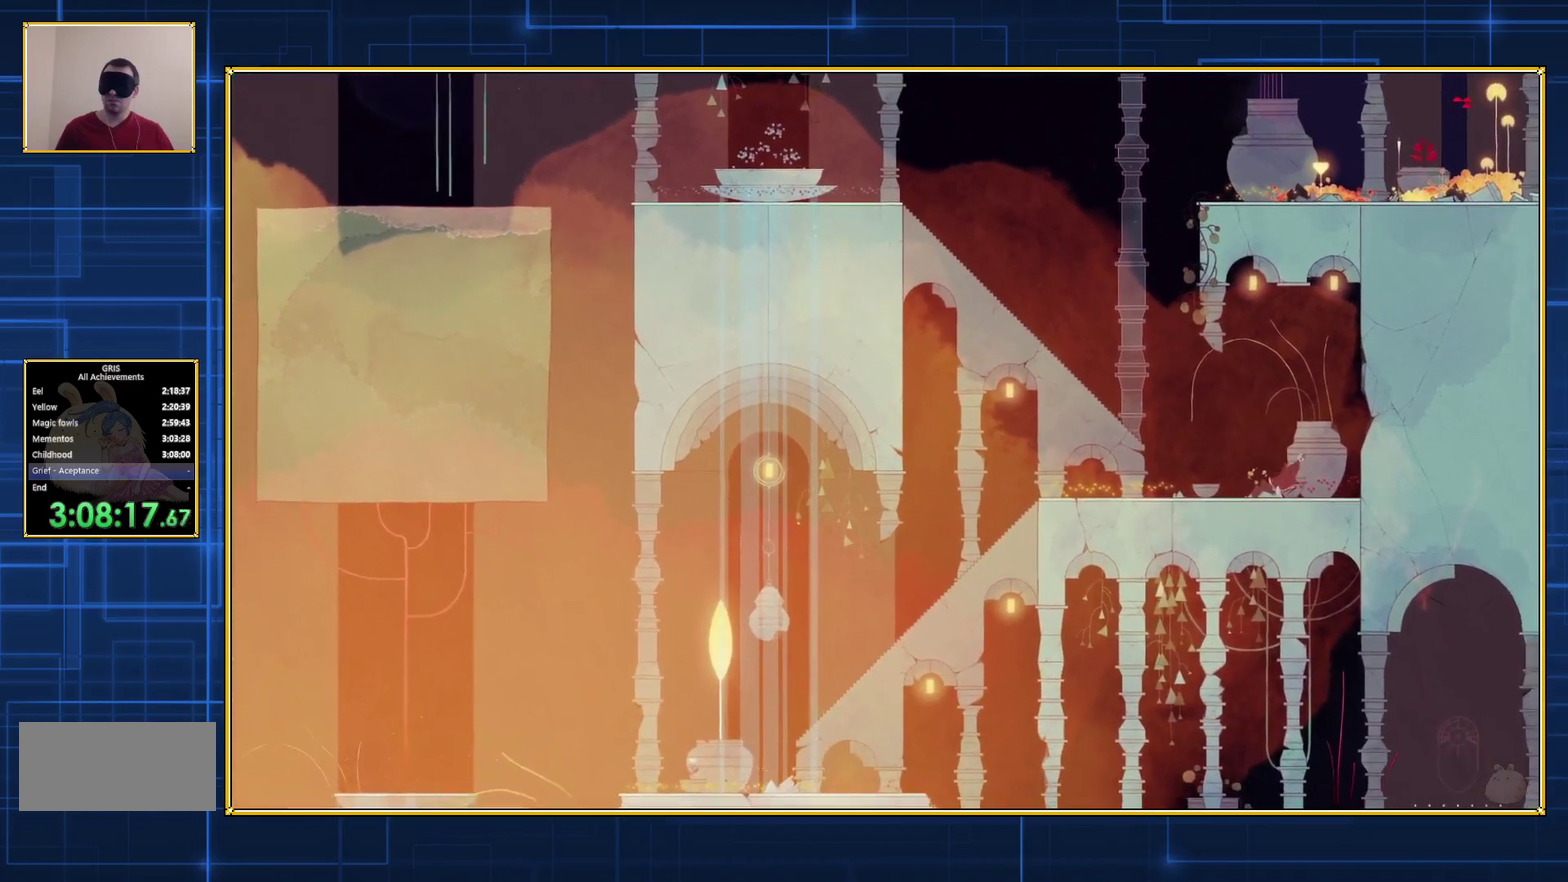
{"buttons": ["DPAD_RIGHT"], "events": []}
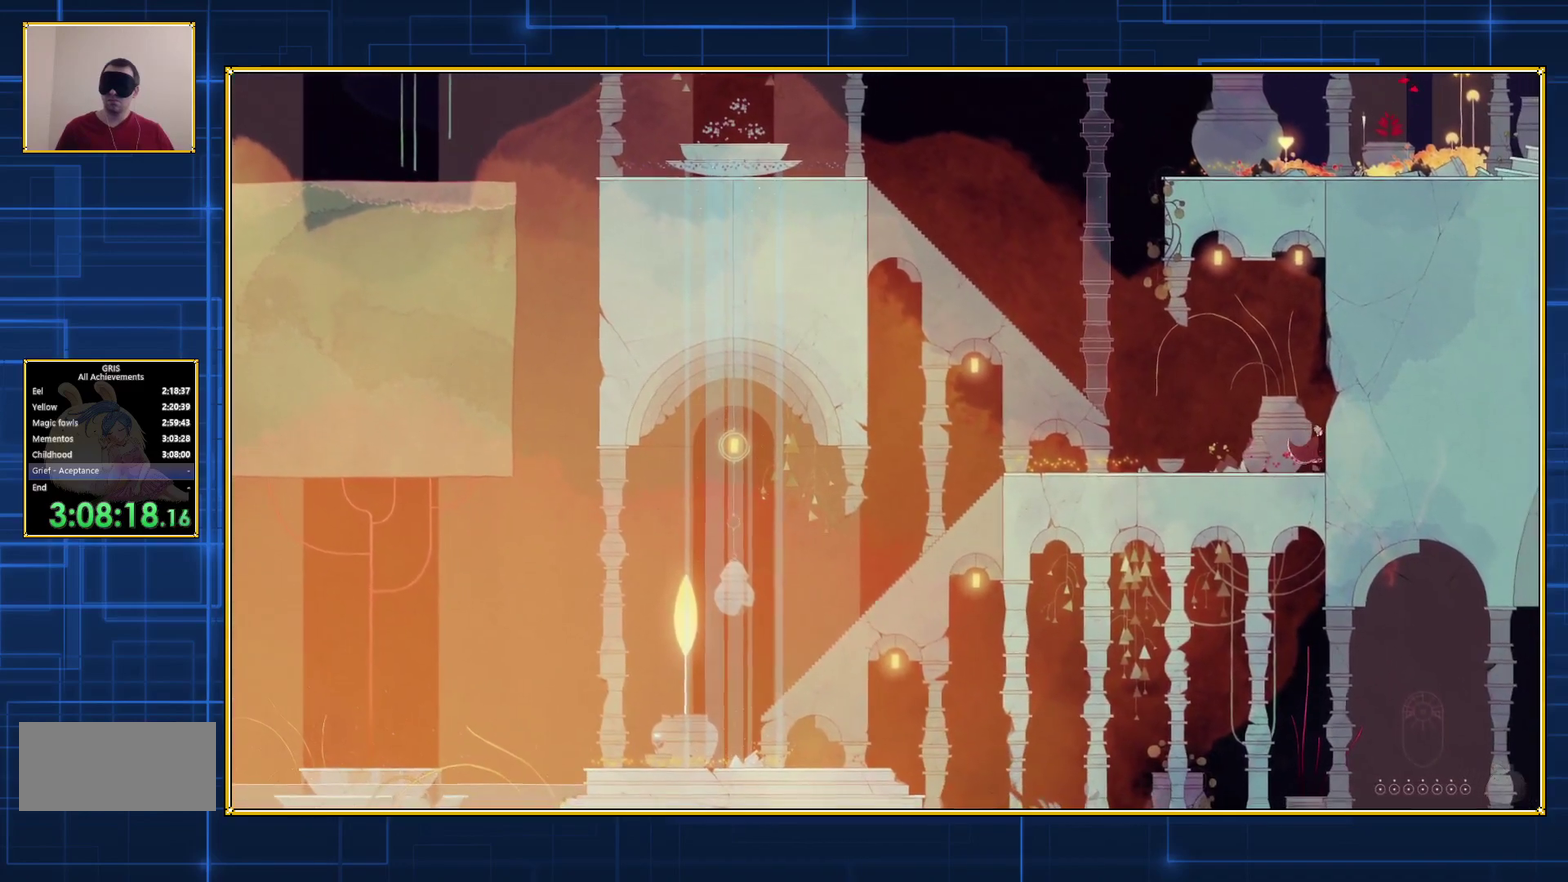
{"buttons": ["DPAD_RIGHT"], "events": []}
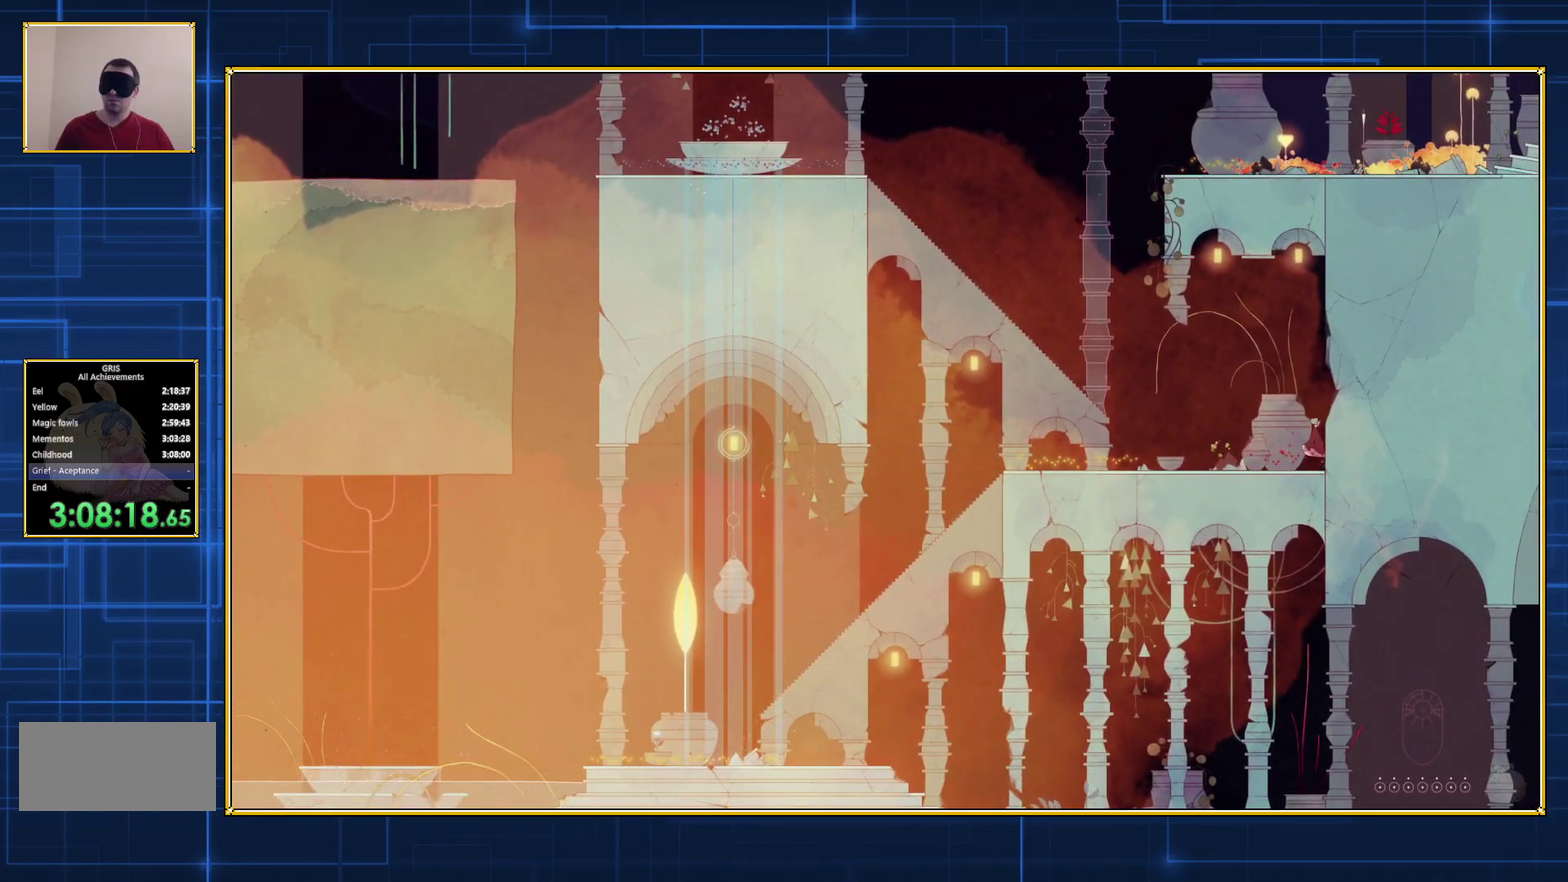
{"buttons": [], "events": [[500, "DPAD_RIGHT", "up"]]}
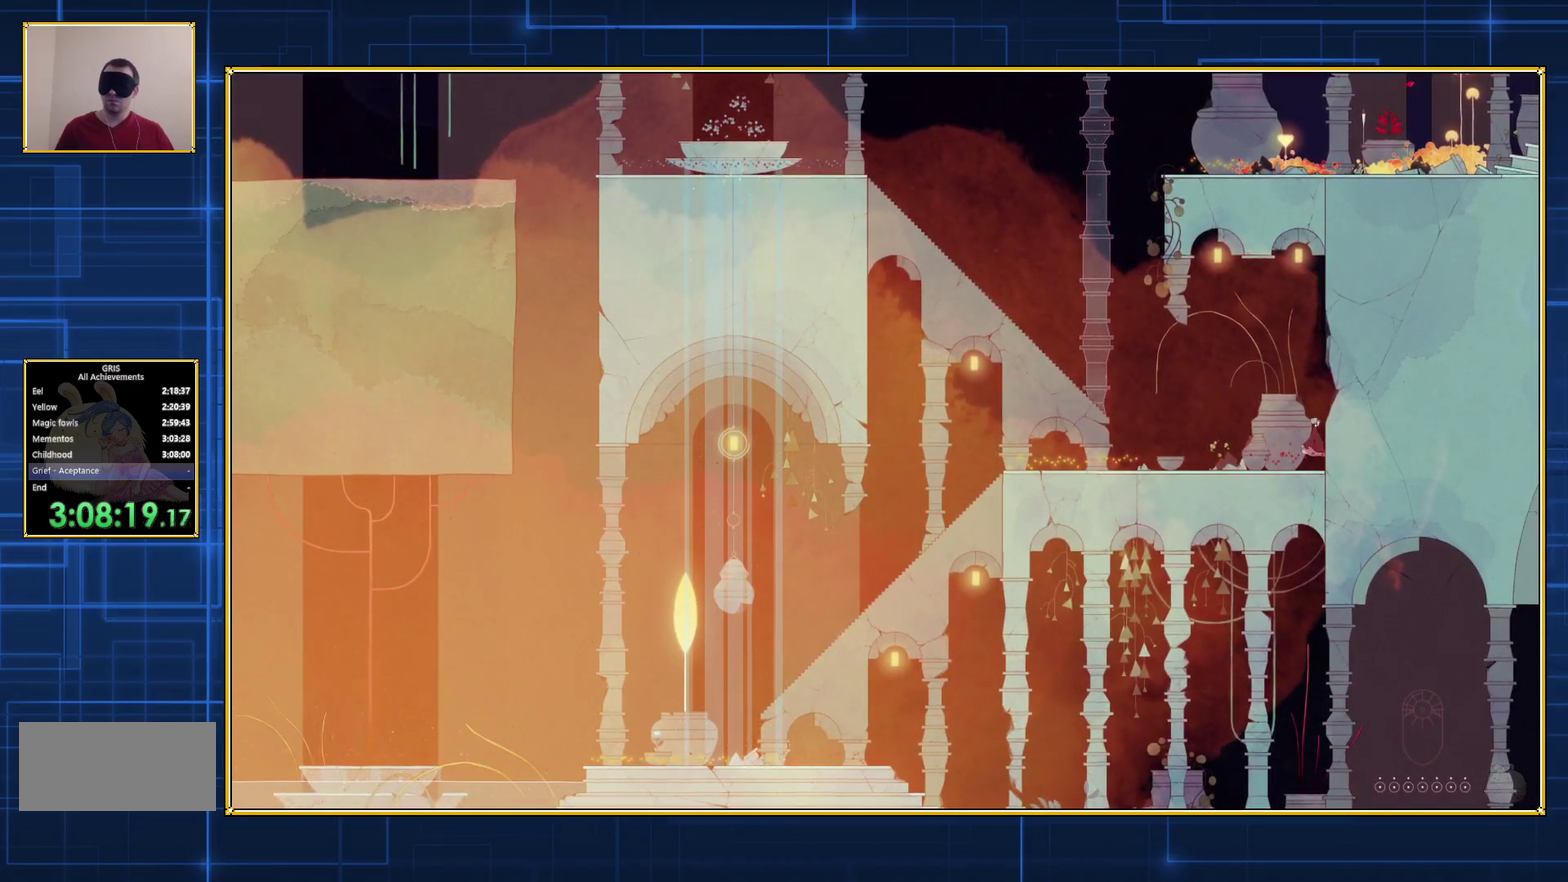
{"buttons": ["B", "DPAD_LEFT"], "events": [[317, "B", "down"], [317, "DPAD_LEFT", "down"], [317, "DPAD_UP", "down"], [467, "DPAD_UP", "up"]]}
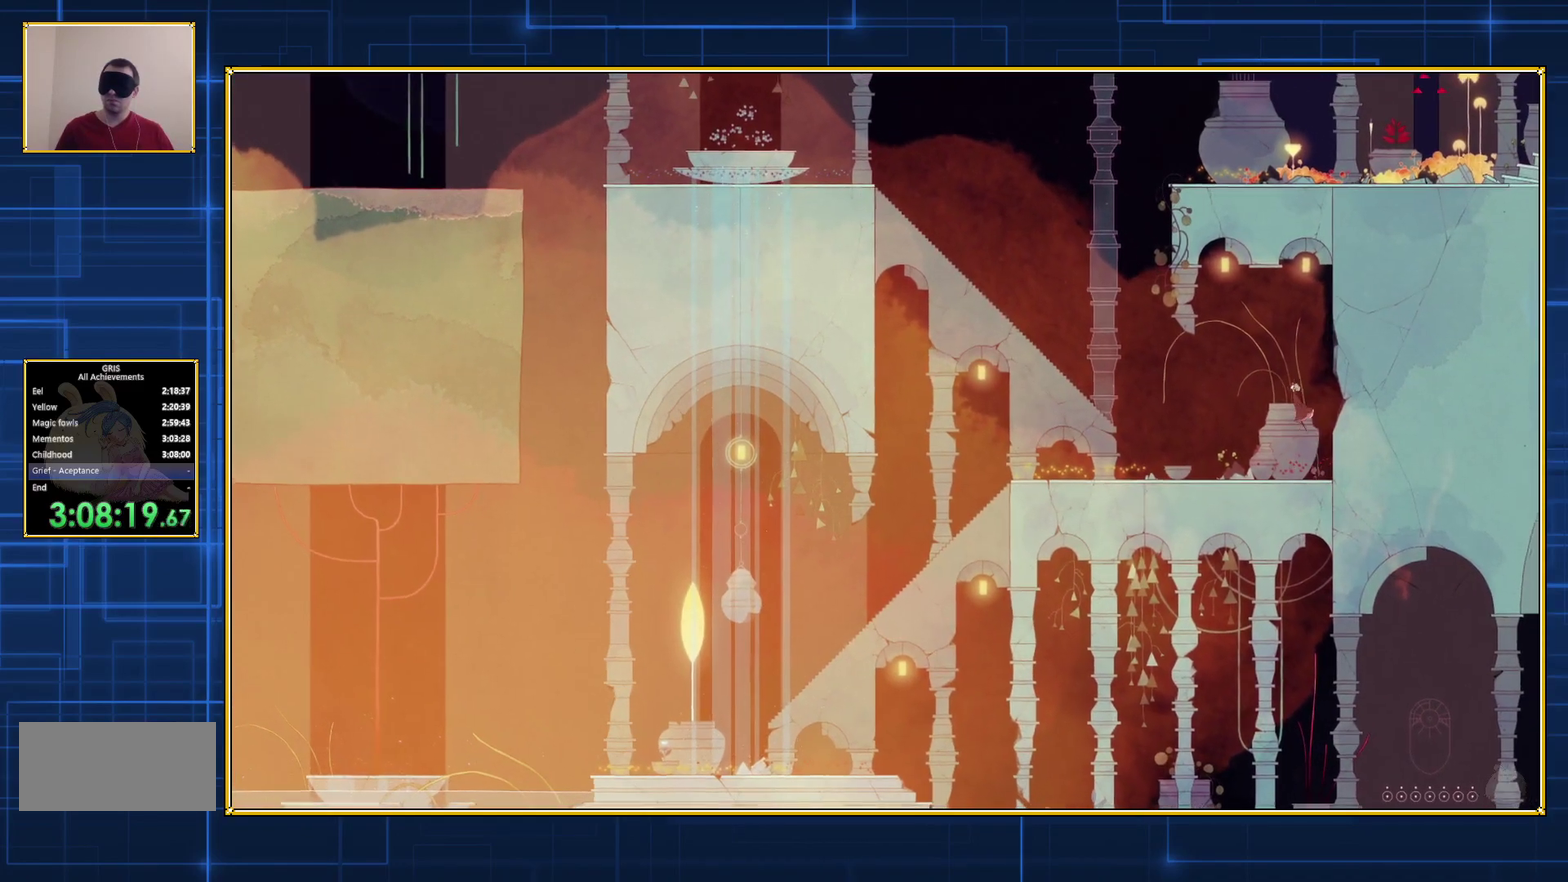
{"buttons": ["B", "DPAD_LEFT"], "events": [[150, "B", "up"], [217, "B", "down"]]}
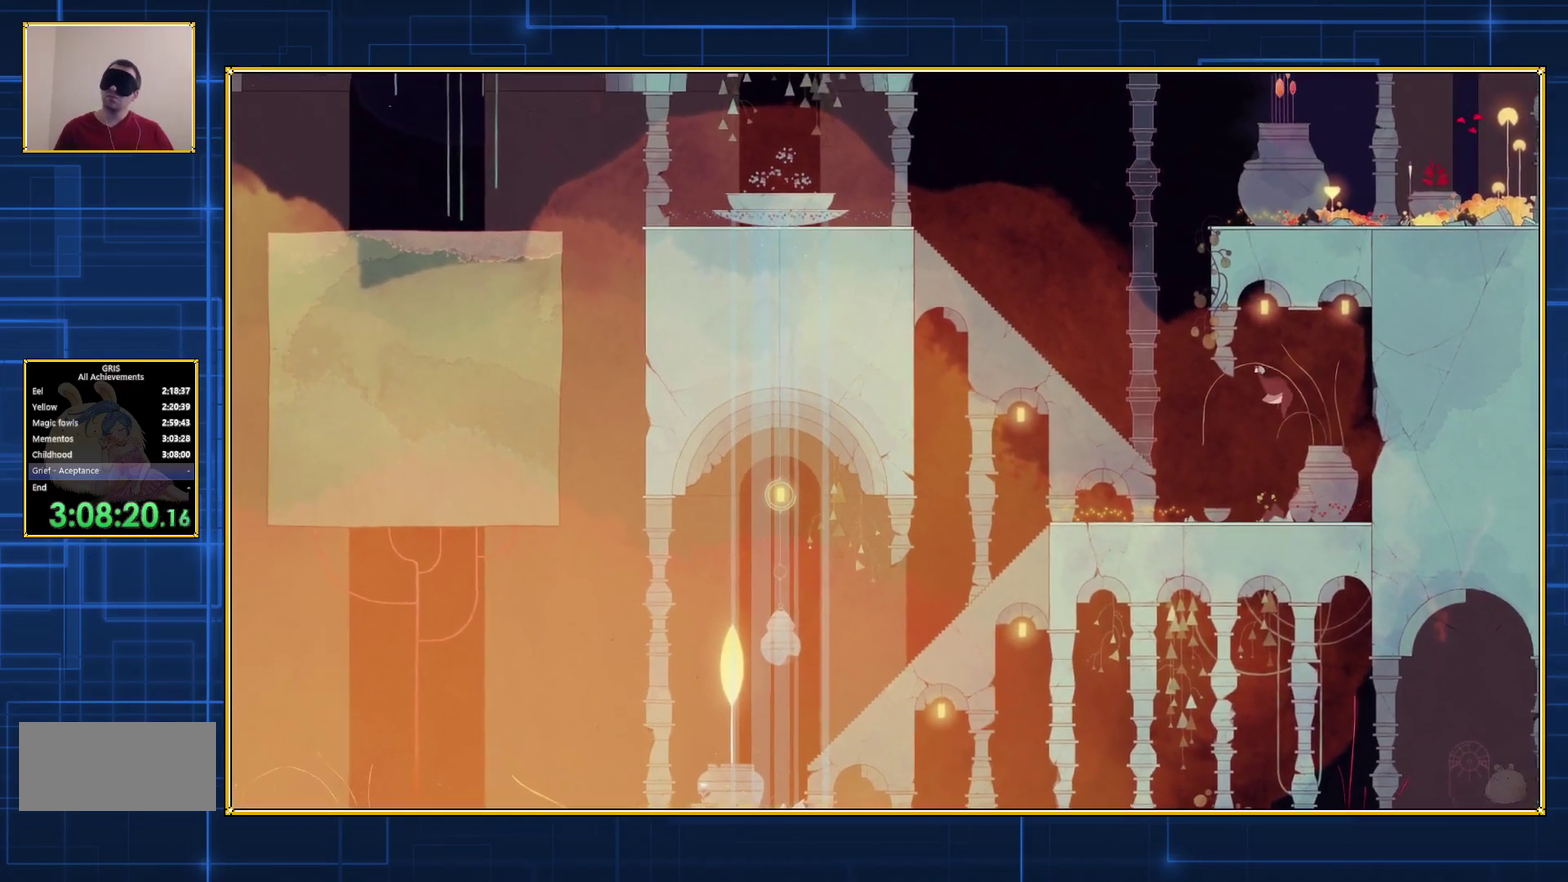
{"buttons": ["B", "DPAD_LEFT"], "events": []}
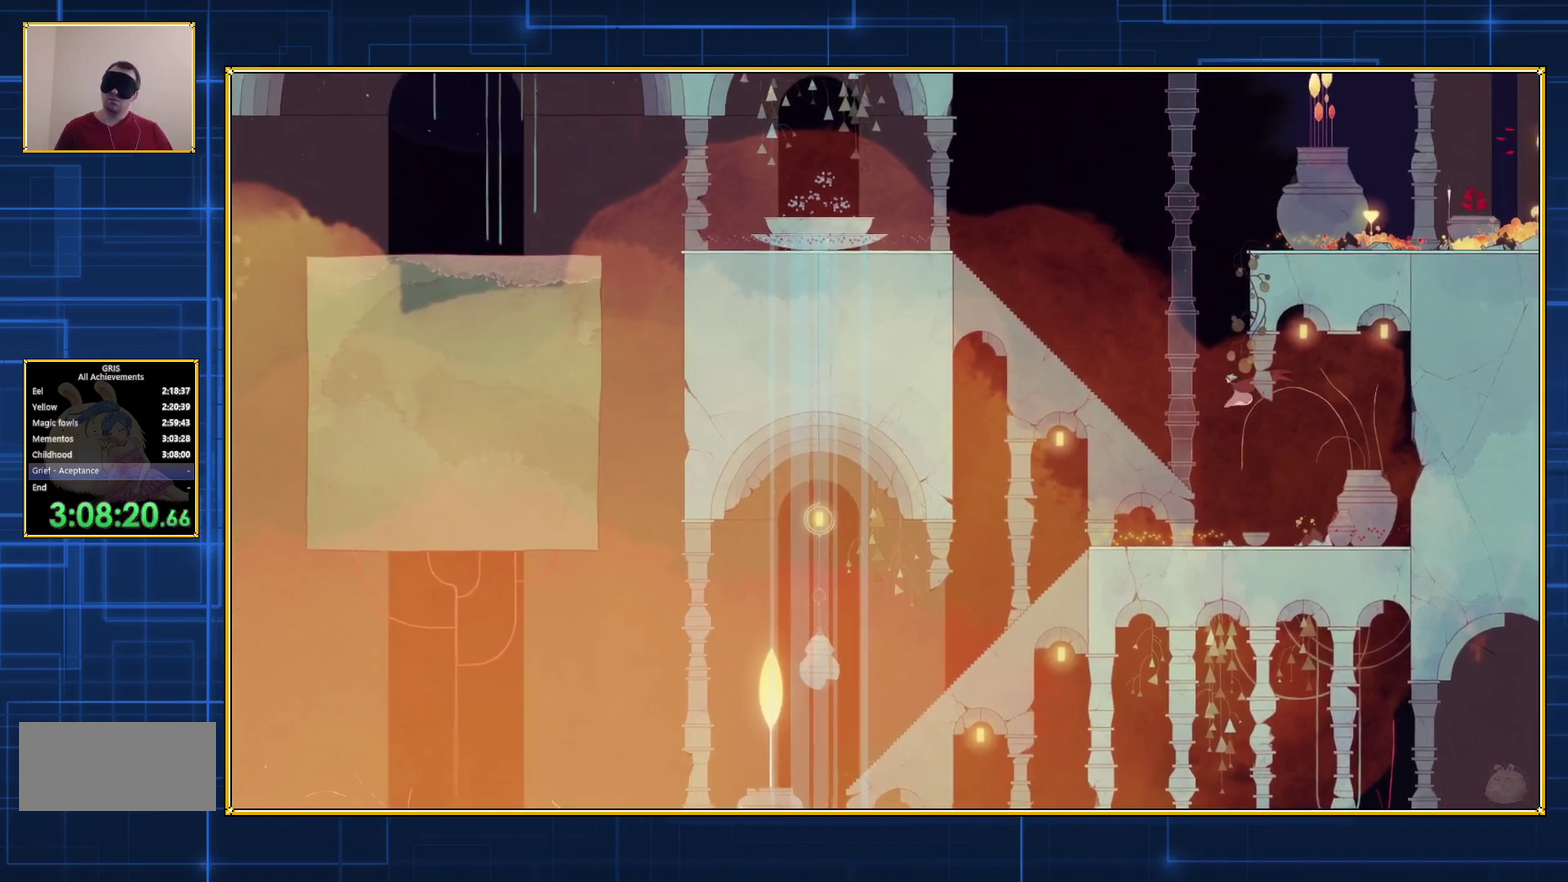
{"buttons": ["B", "DPAD_LEFT"], "events": []}
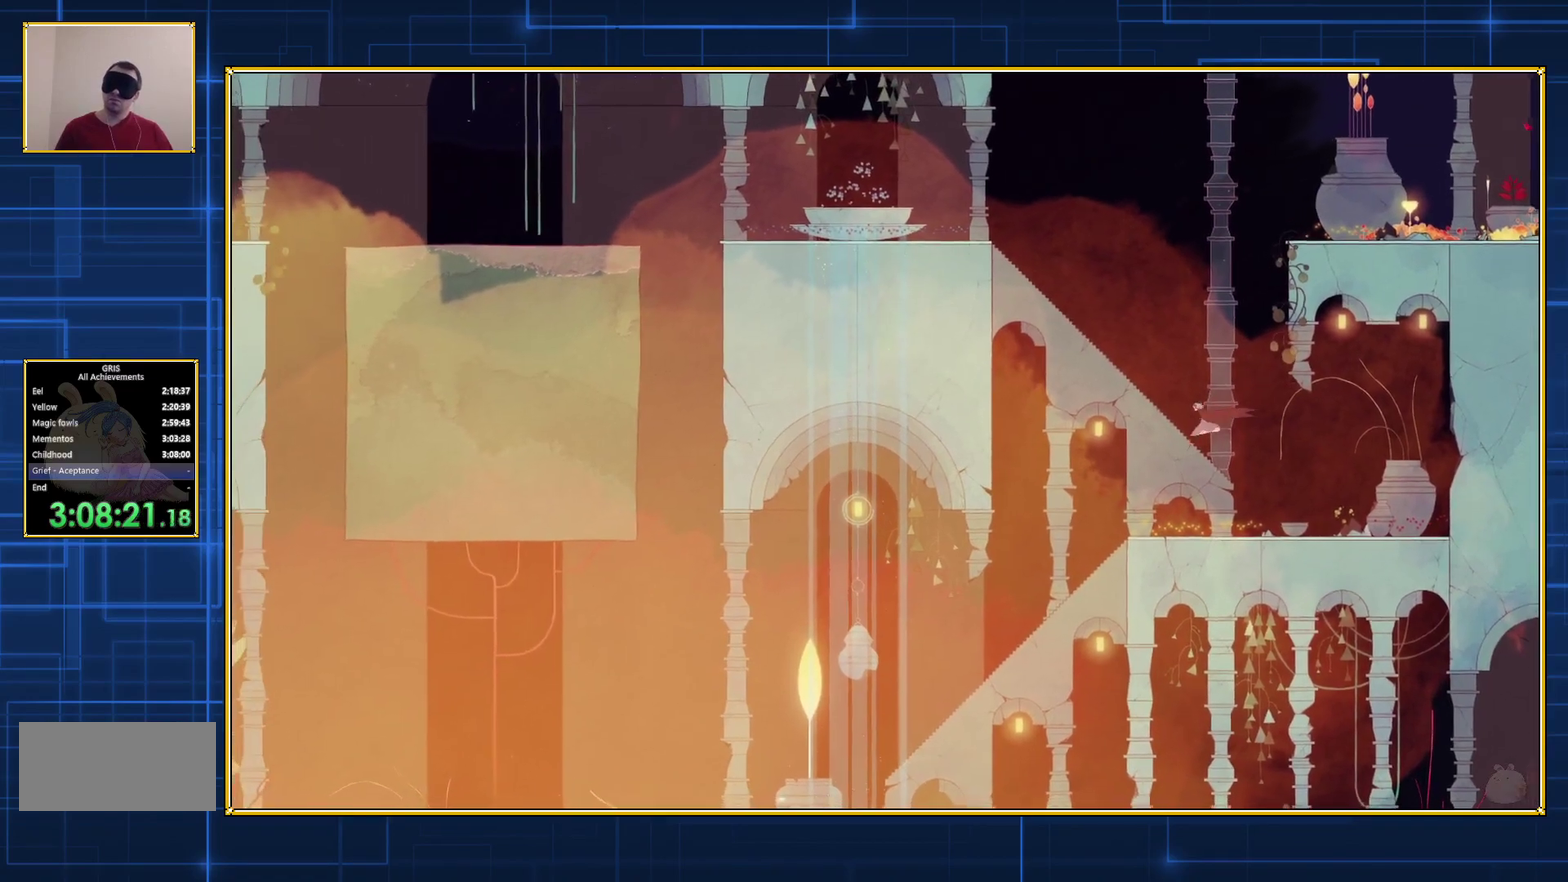
{"buttons": ["DPAD_LEFT"], "events": [[400, "B", "up"]]}
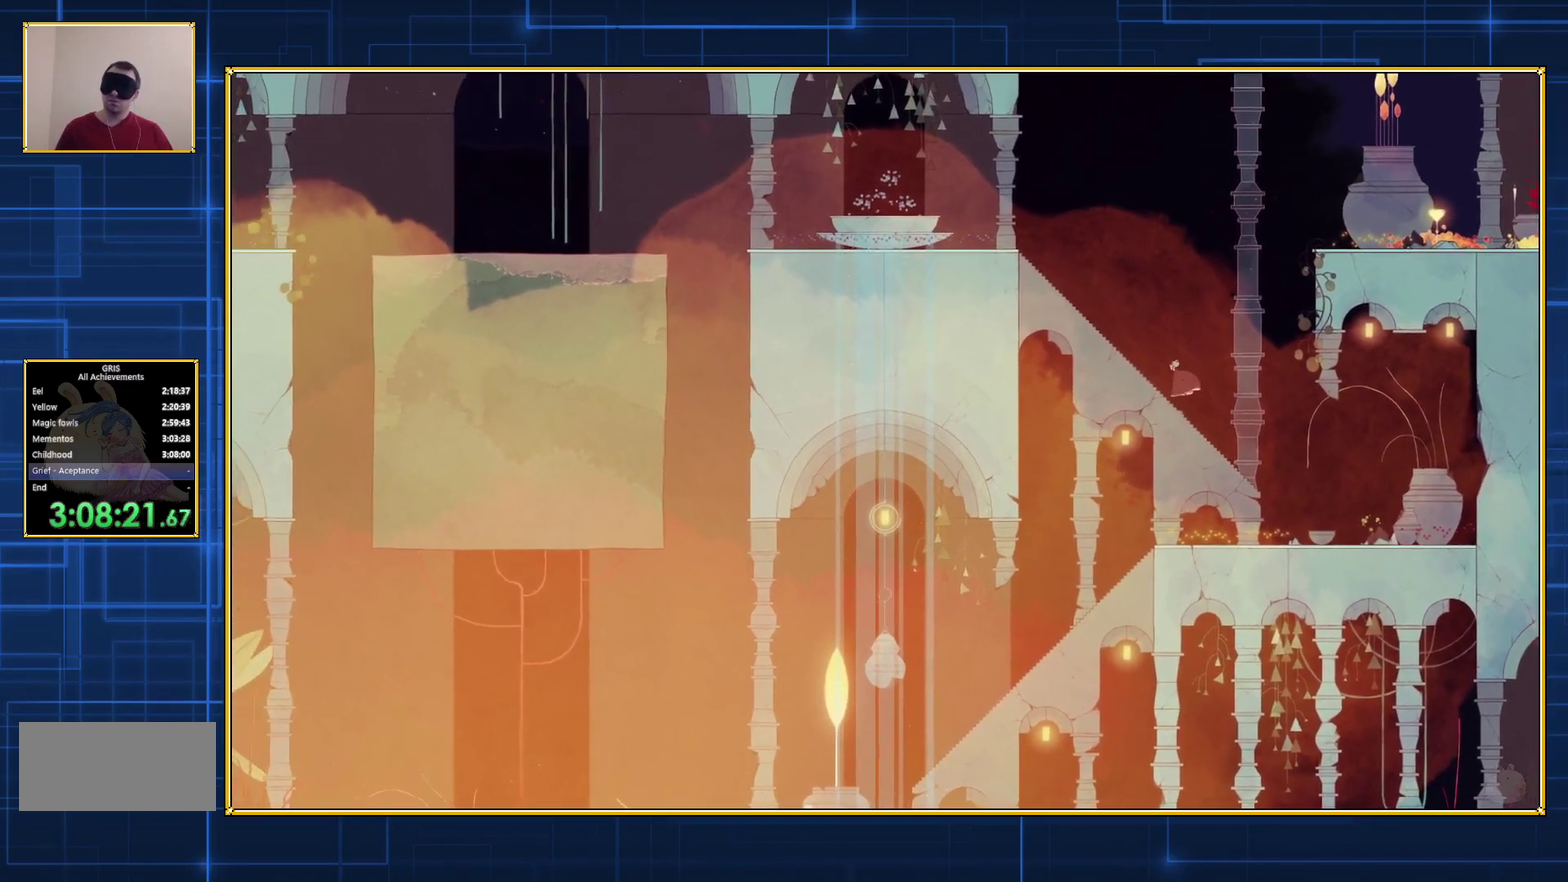
{"buttons": ["DPAD_LEFT"], "events": []}
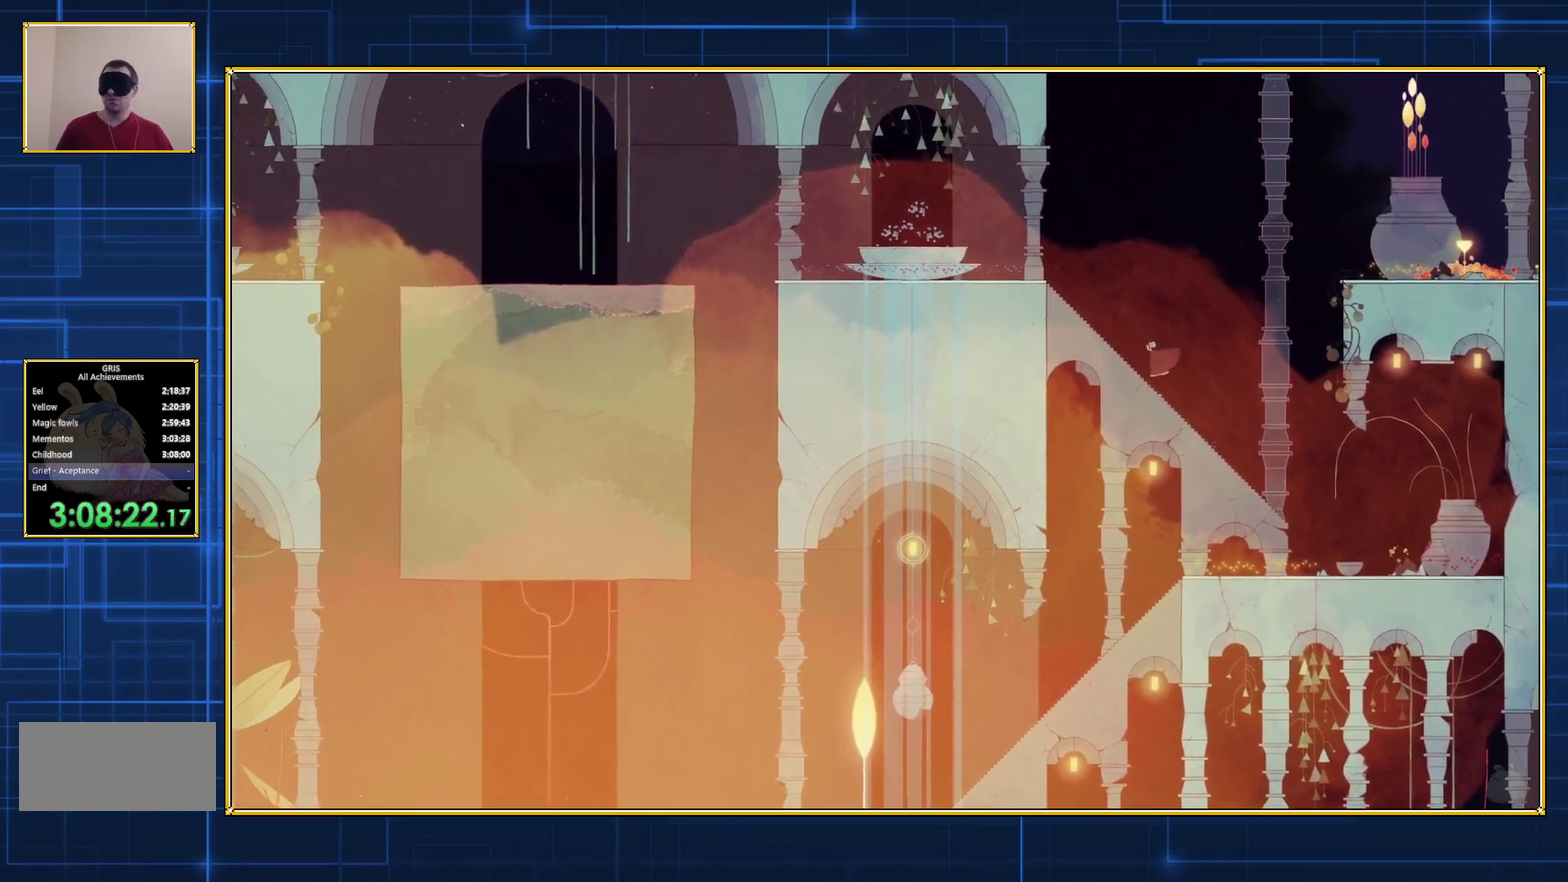
{"buttons": ["DPAD_LEFT"], "events": []}
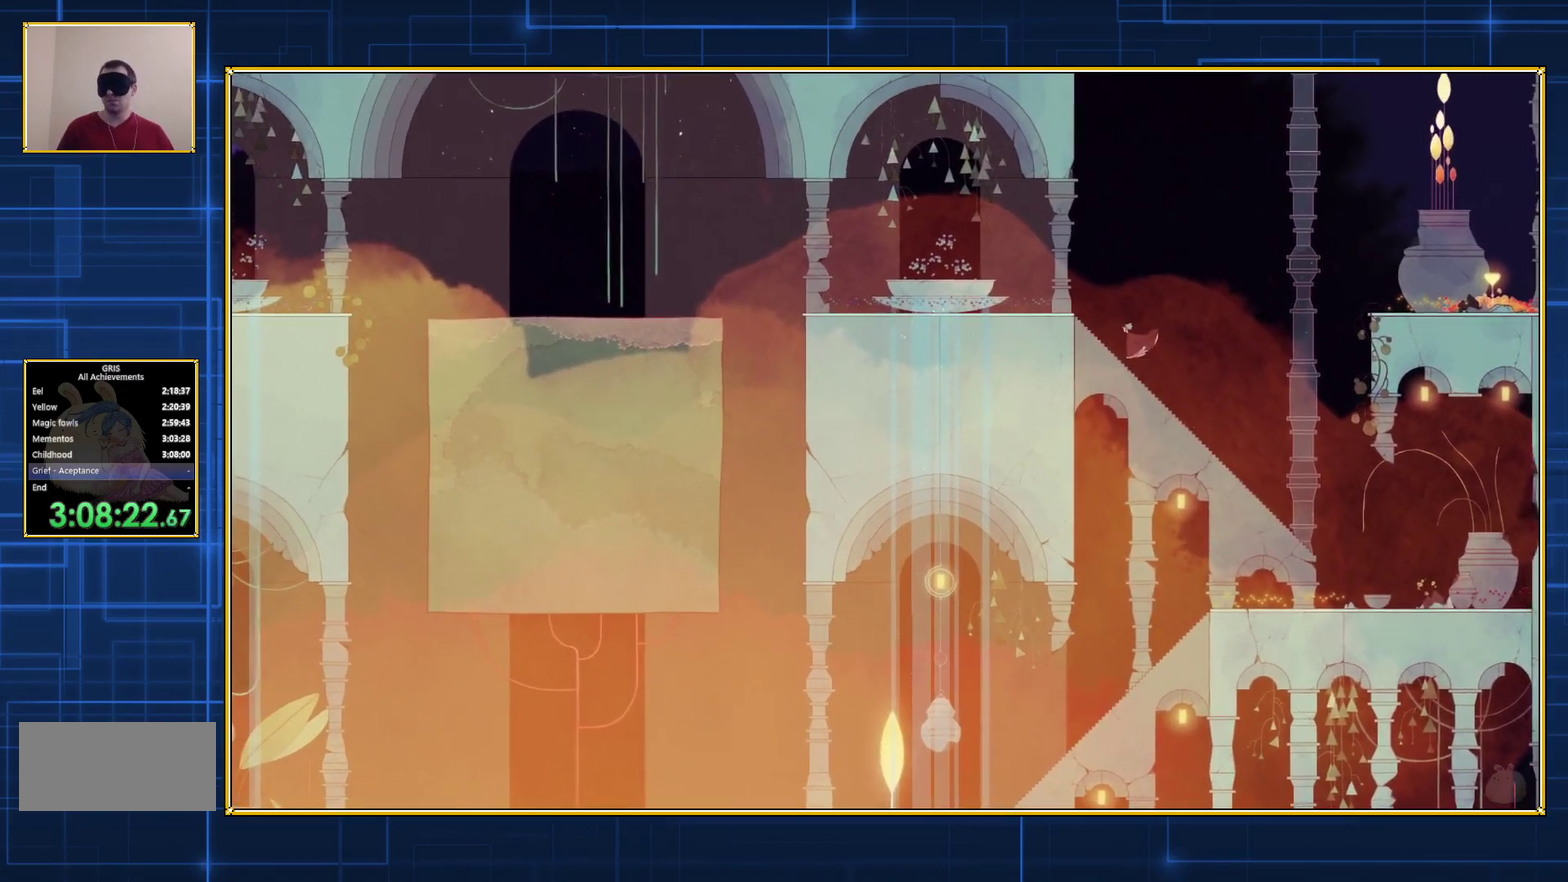
{"buttons": ["B", "DPAD_RIGHT"], "events": [[83, "DPAD_LEFT", "up"], [183, "DPAD_RIGHT", "down"], [217, "B", "down"]]}
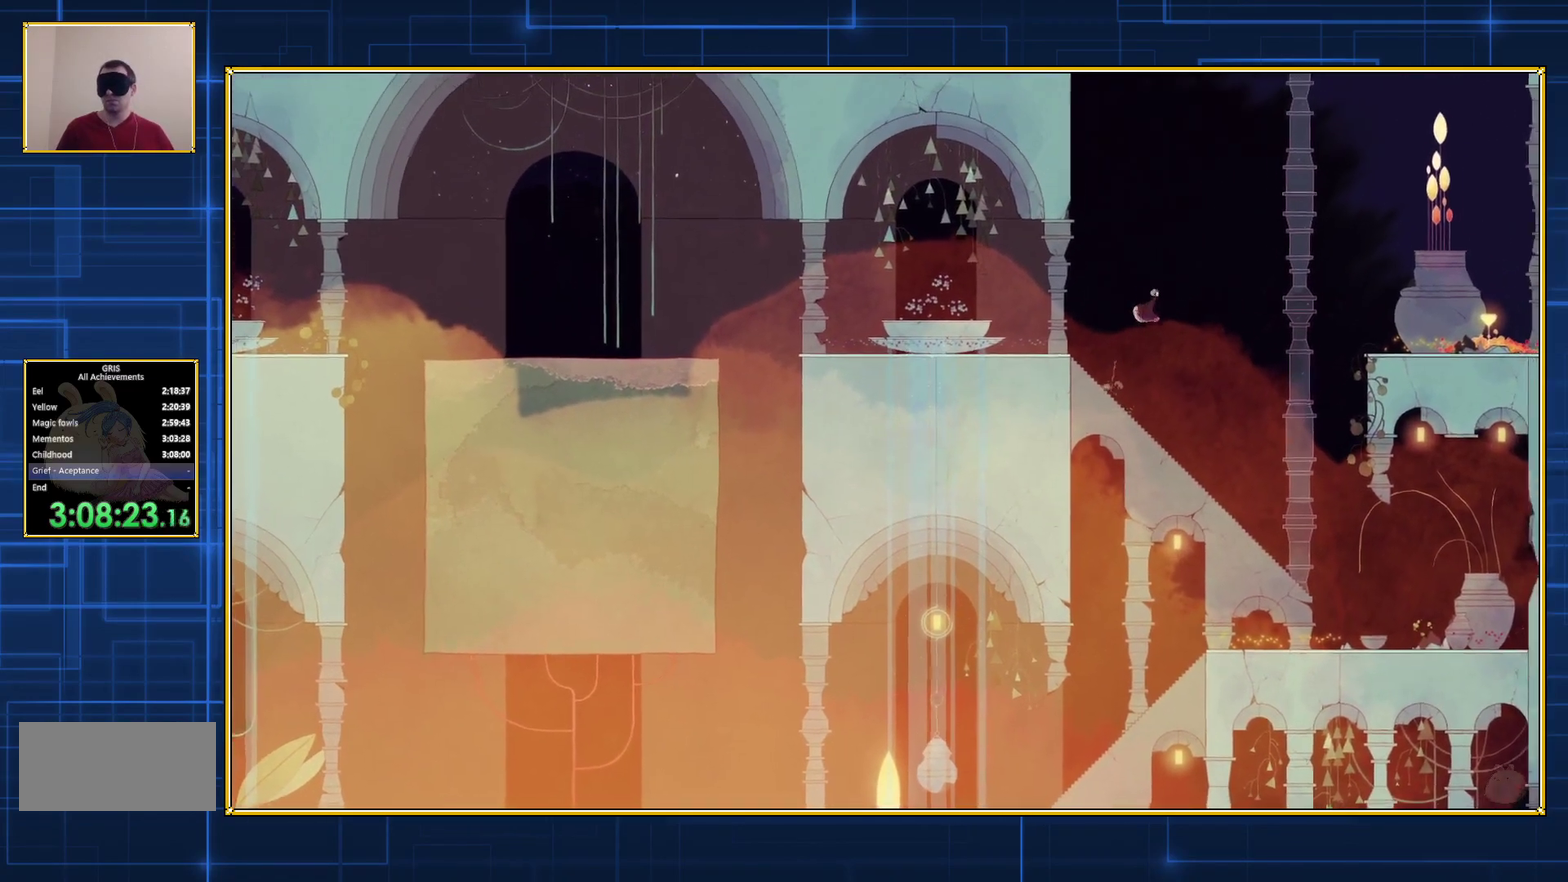
{"buttons": ["B", "DPAD_RIGHT"], "events": [[67, "B", "up"], [117, "B", "down"]]}
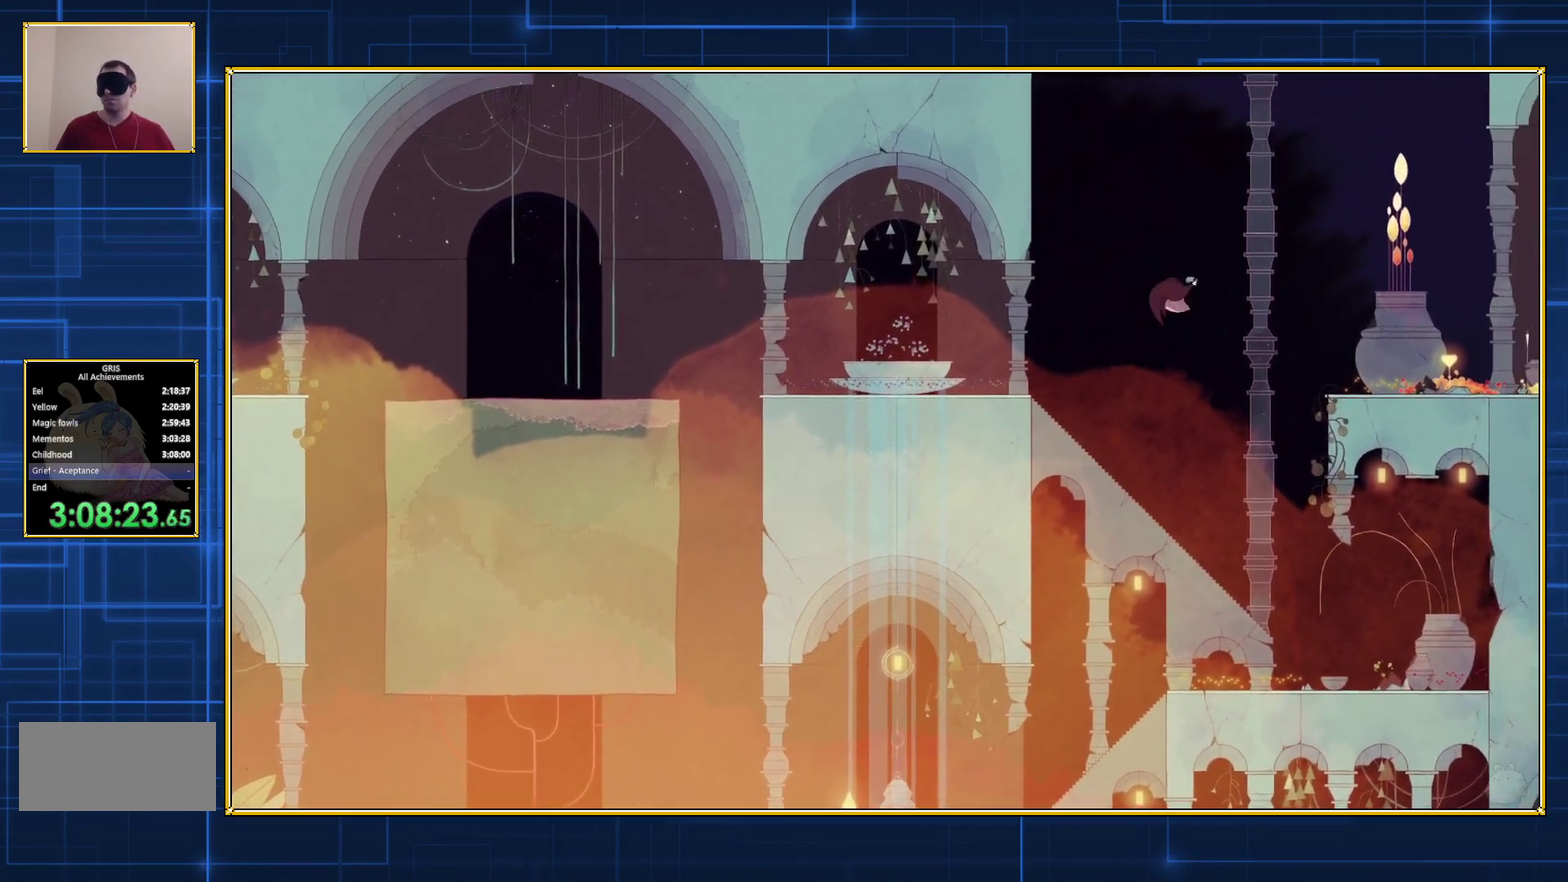
{"buttons": ["B", "DPAD_RIGHT"], "events": []}
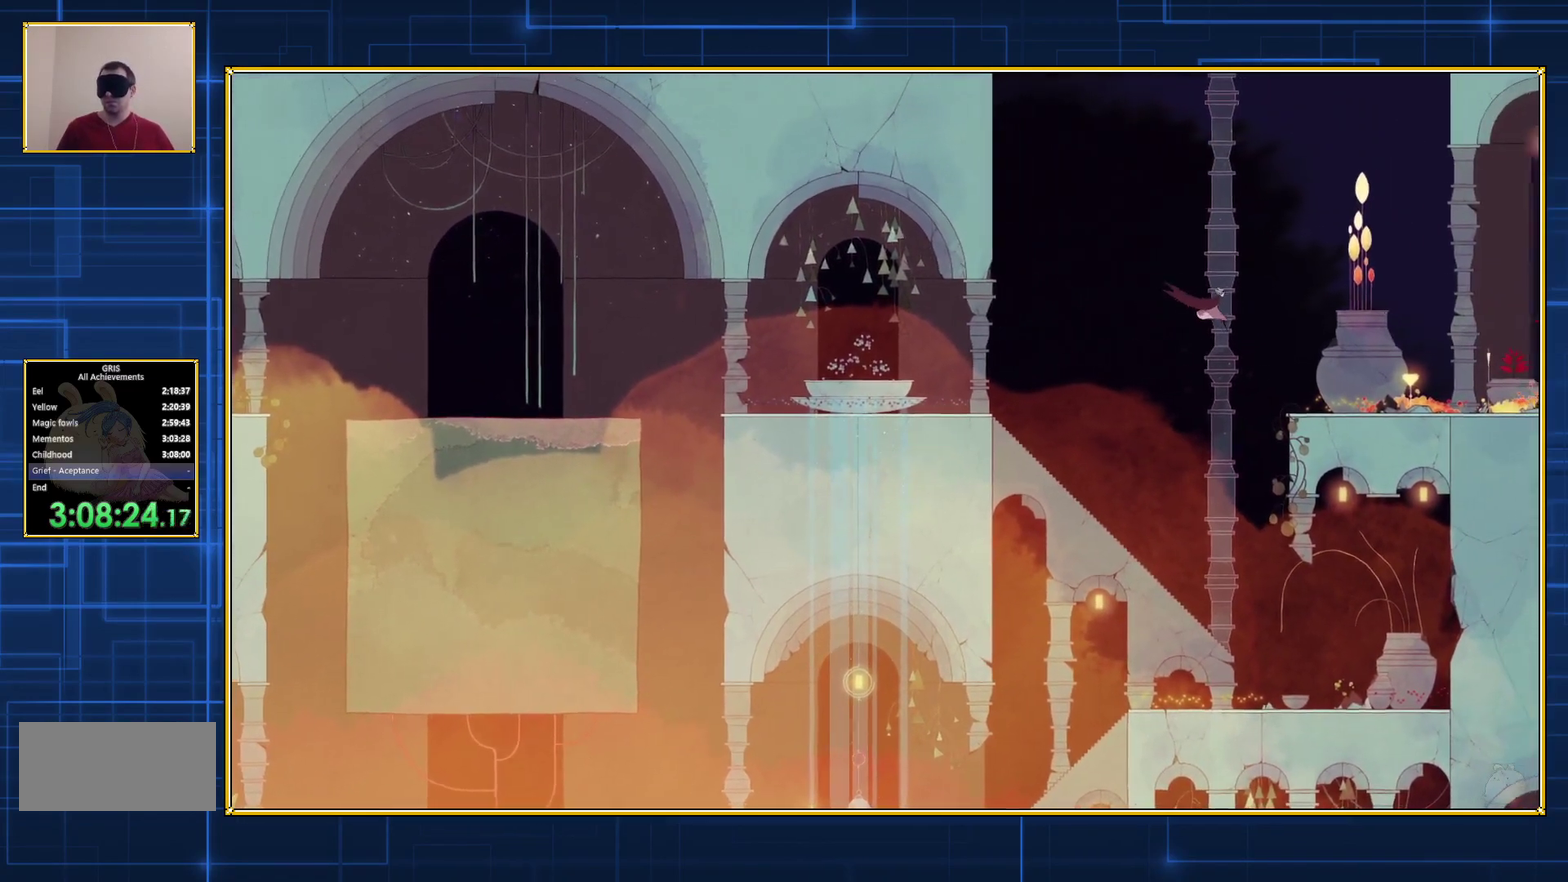
{"buttons": ["B", "DPAD_RIGHT"], "events": []}
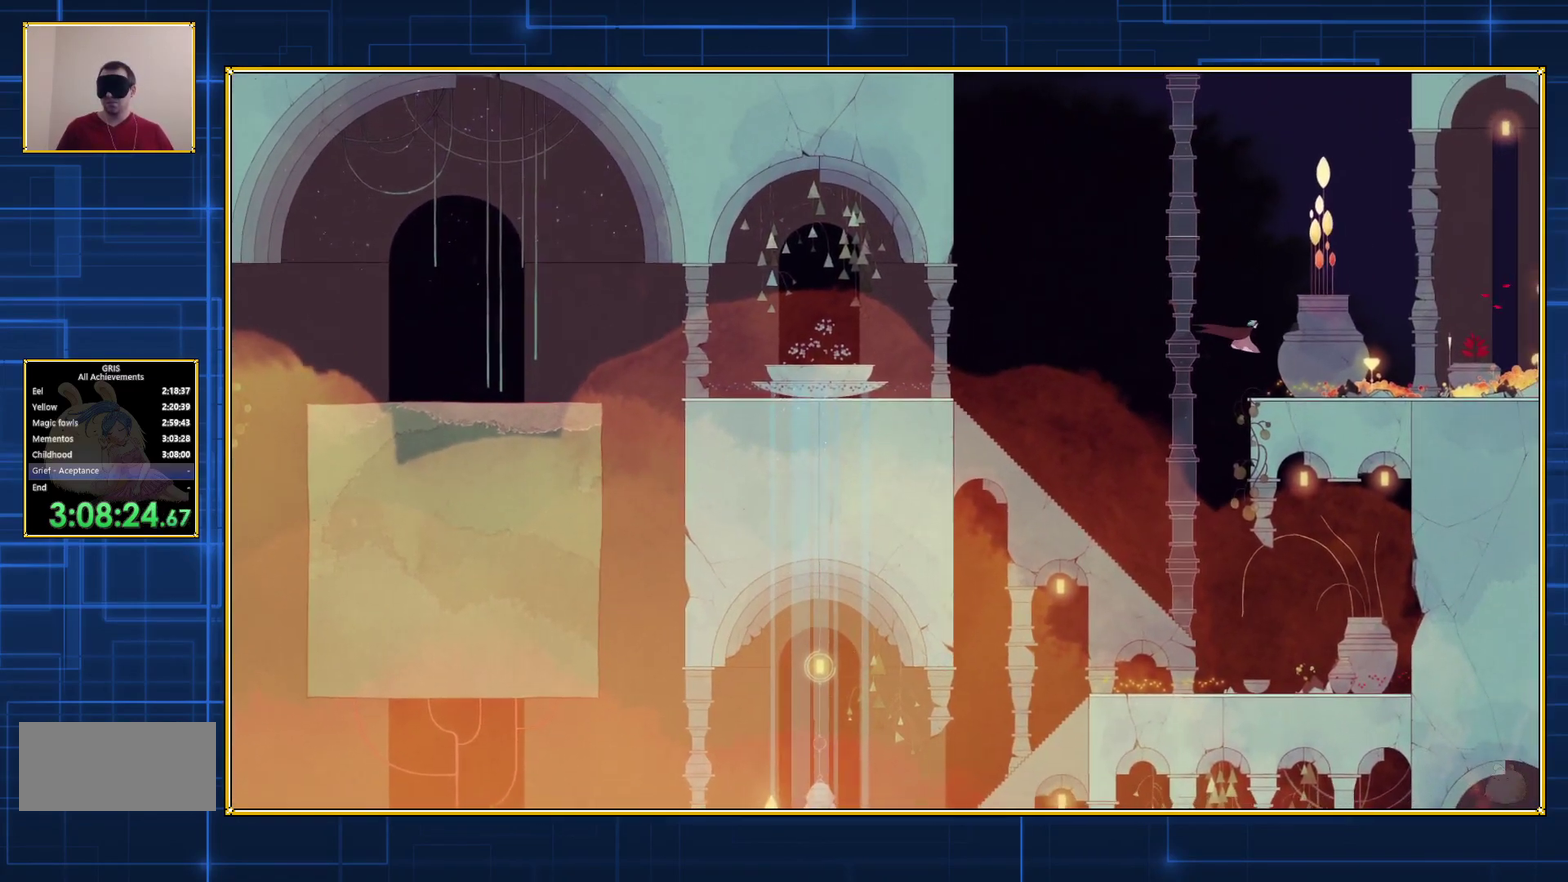
{"buttons": ["B", "DPAD_RIGHT"], "events": []}
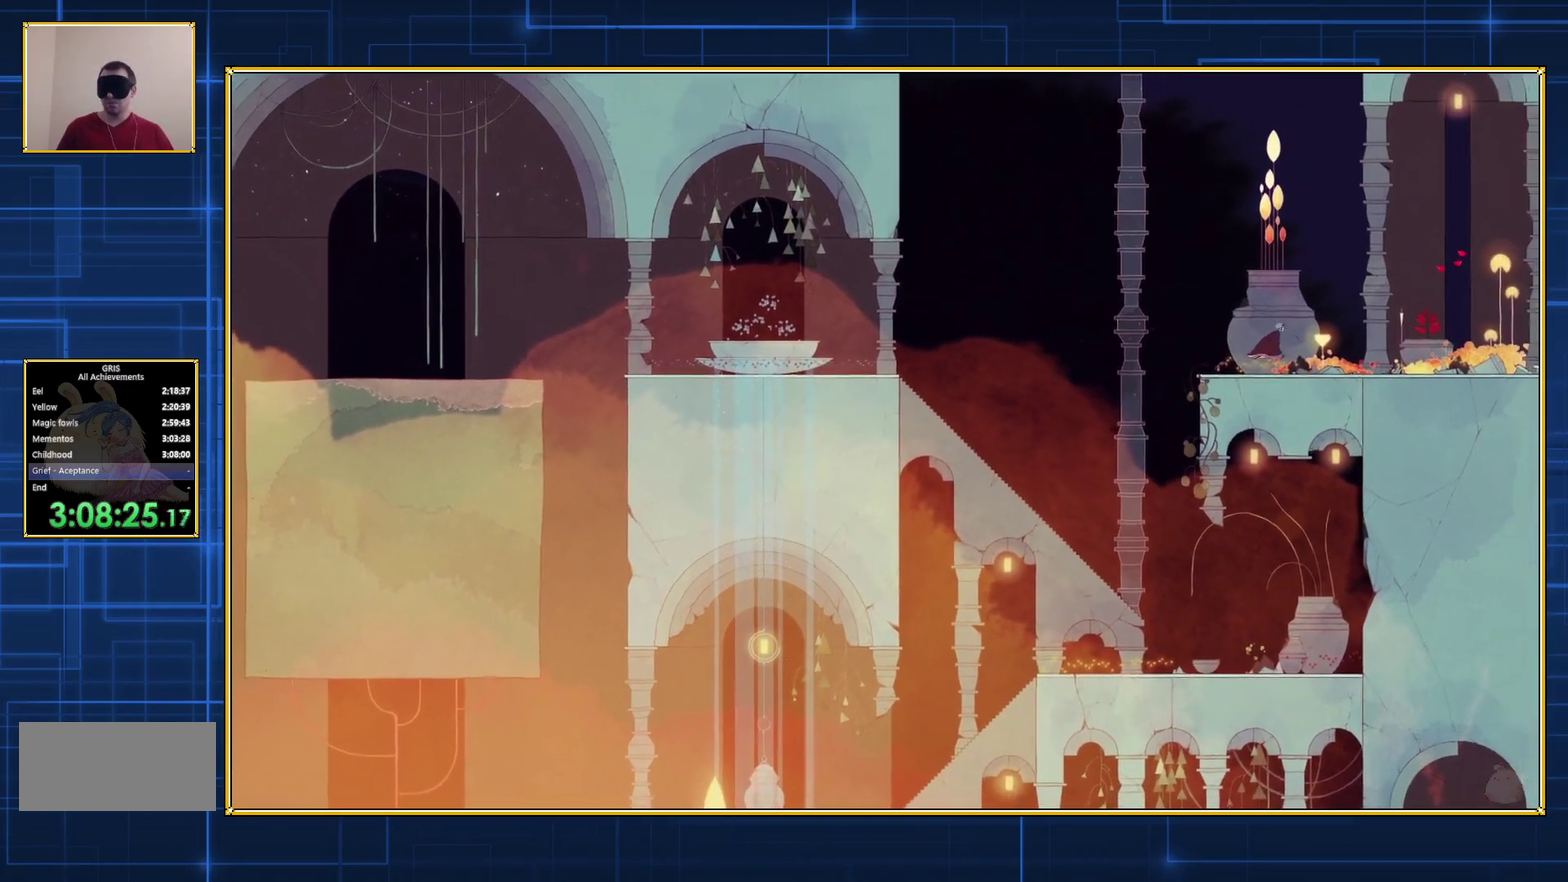
{"buttons": ["B", "DPAD_RIGHT"], "events": []}
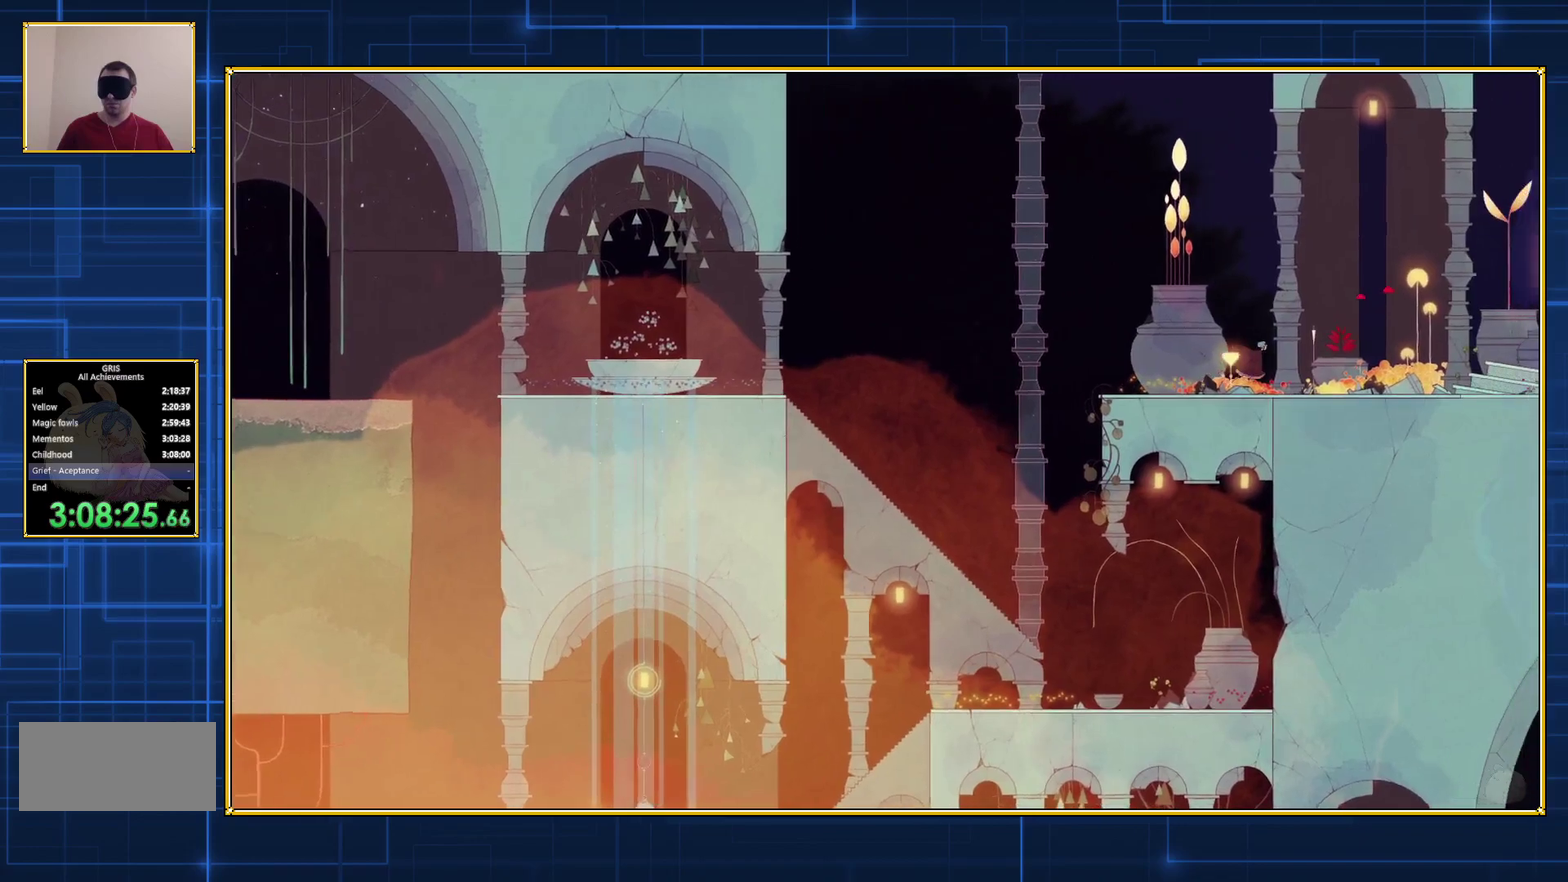
{"buttons": ["DPAD_RIGHT"], "events": [[117, "B", "up"]]}
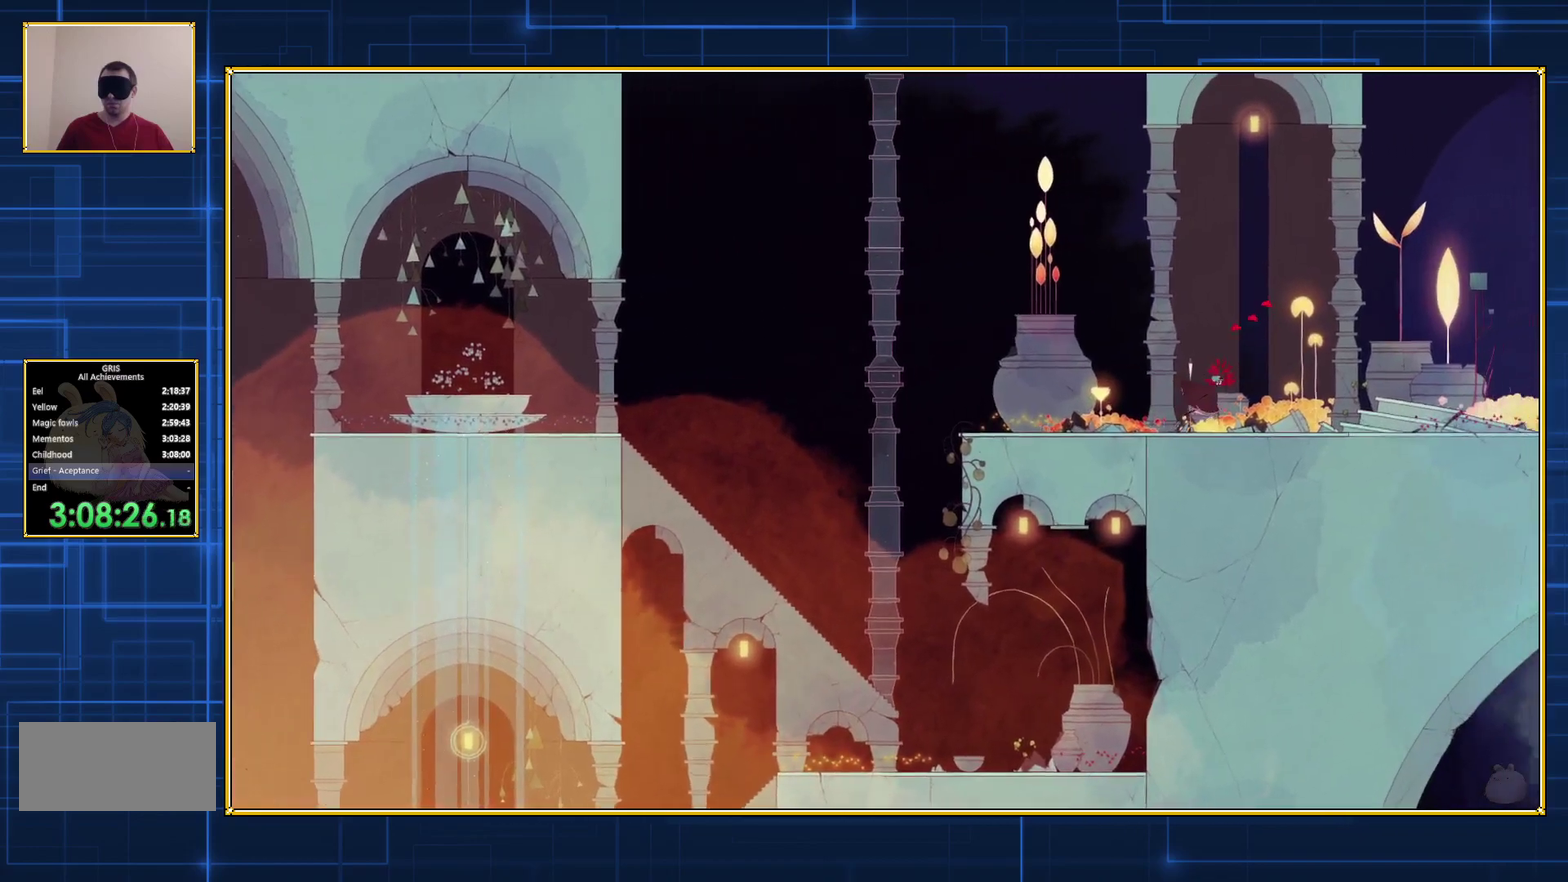
{"buttons": [], "events": [[183, "DPAD_RIGHT", "up"]]}
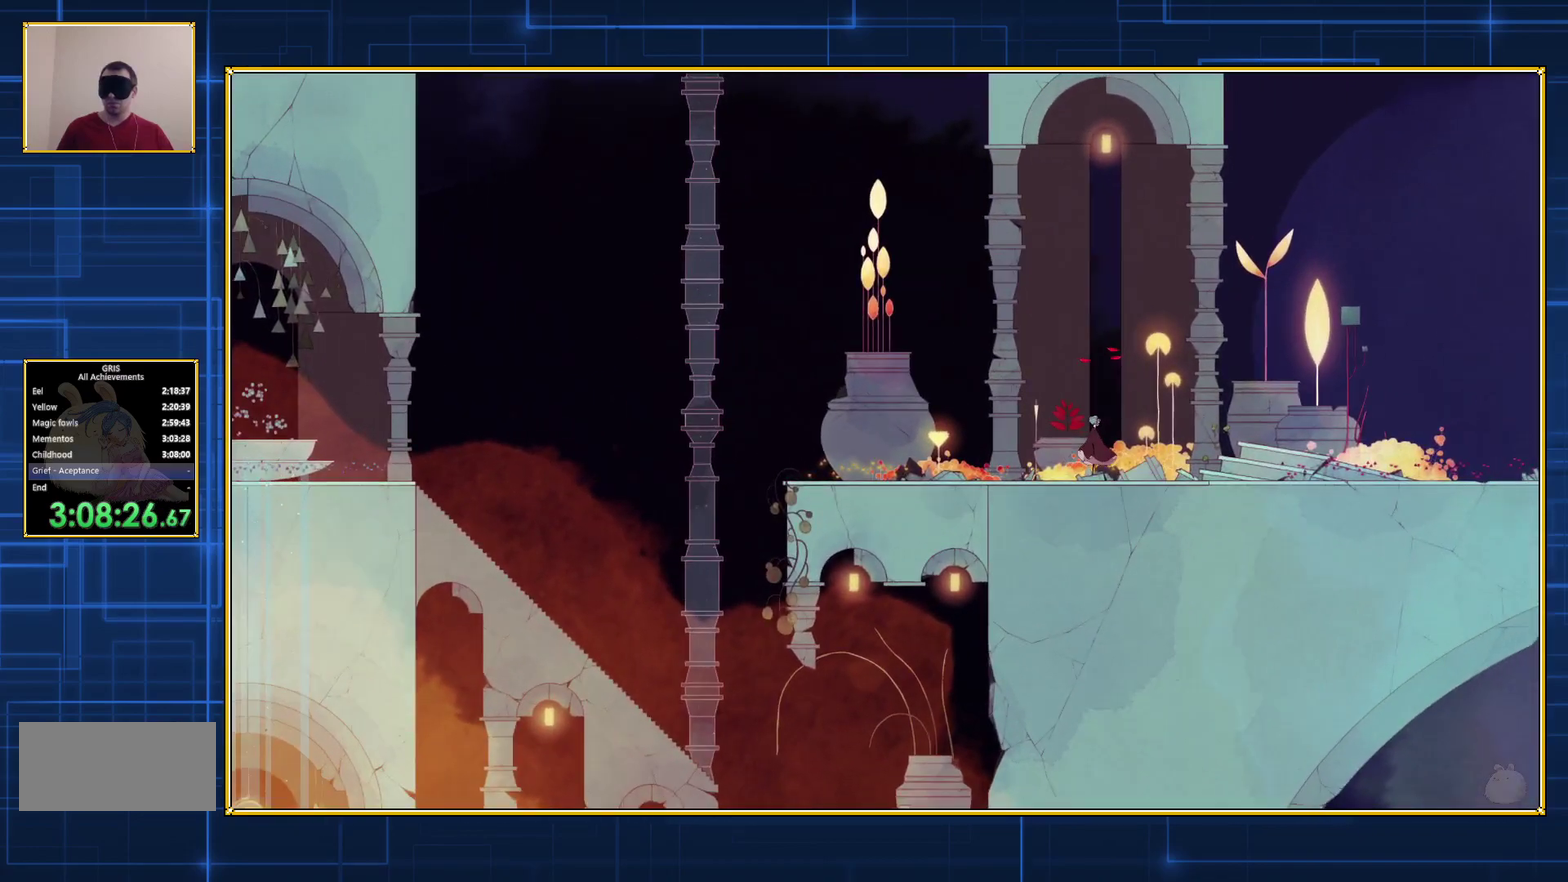
{"buttons": ["B"], "events": [[50, "B", "down"], [283, "B", "up"], [383, "B", "down"]]}
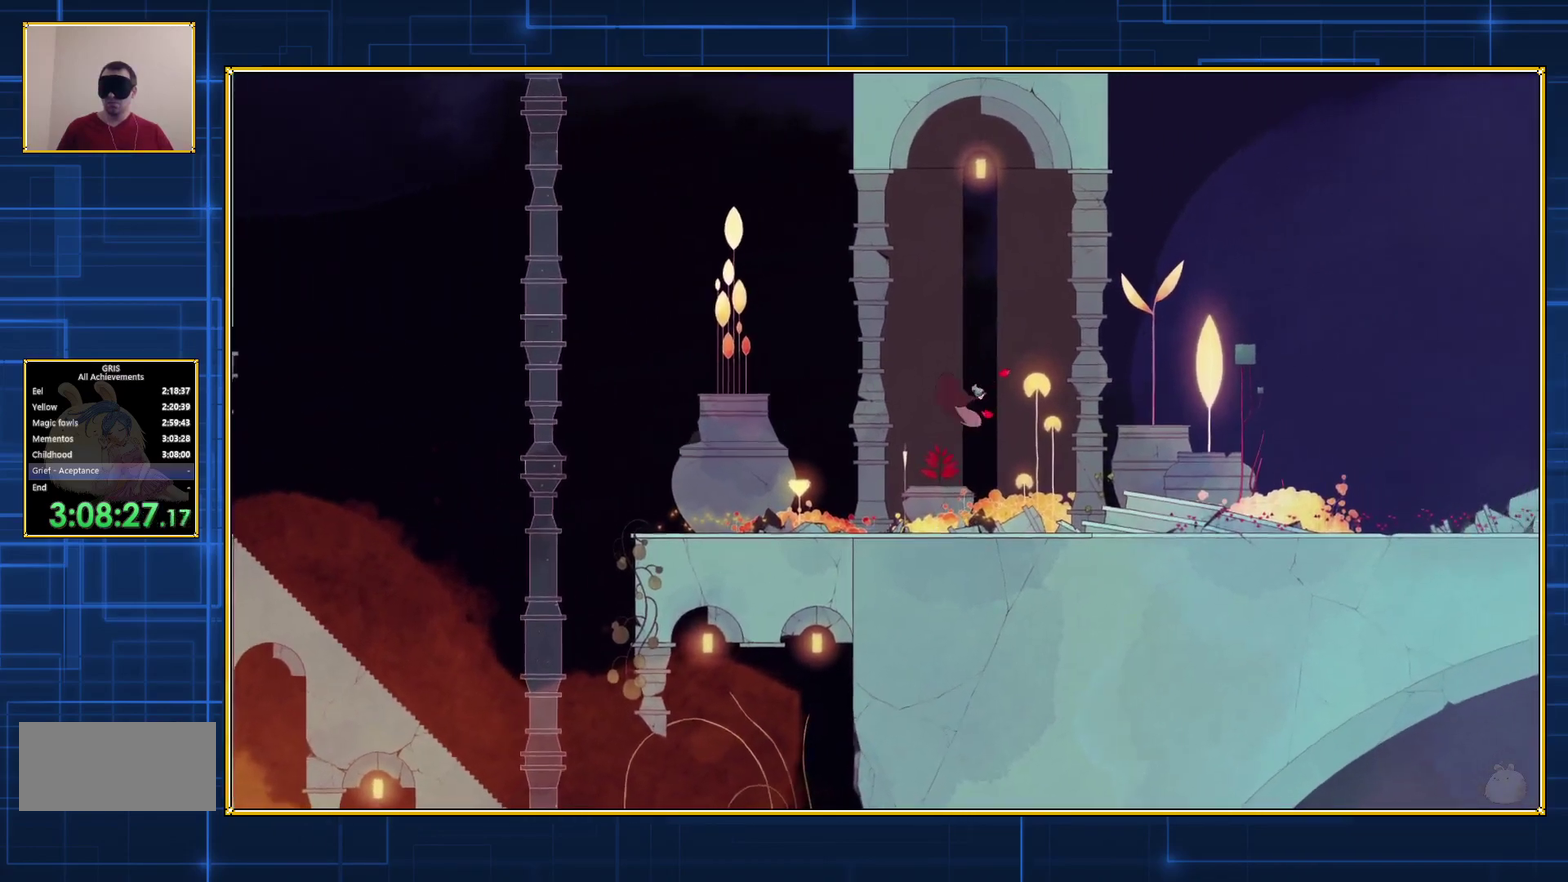
{"buttons": ["B"], "events": []}
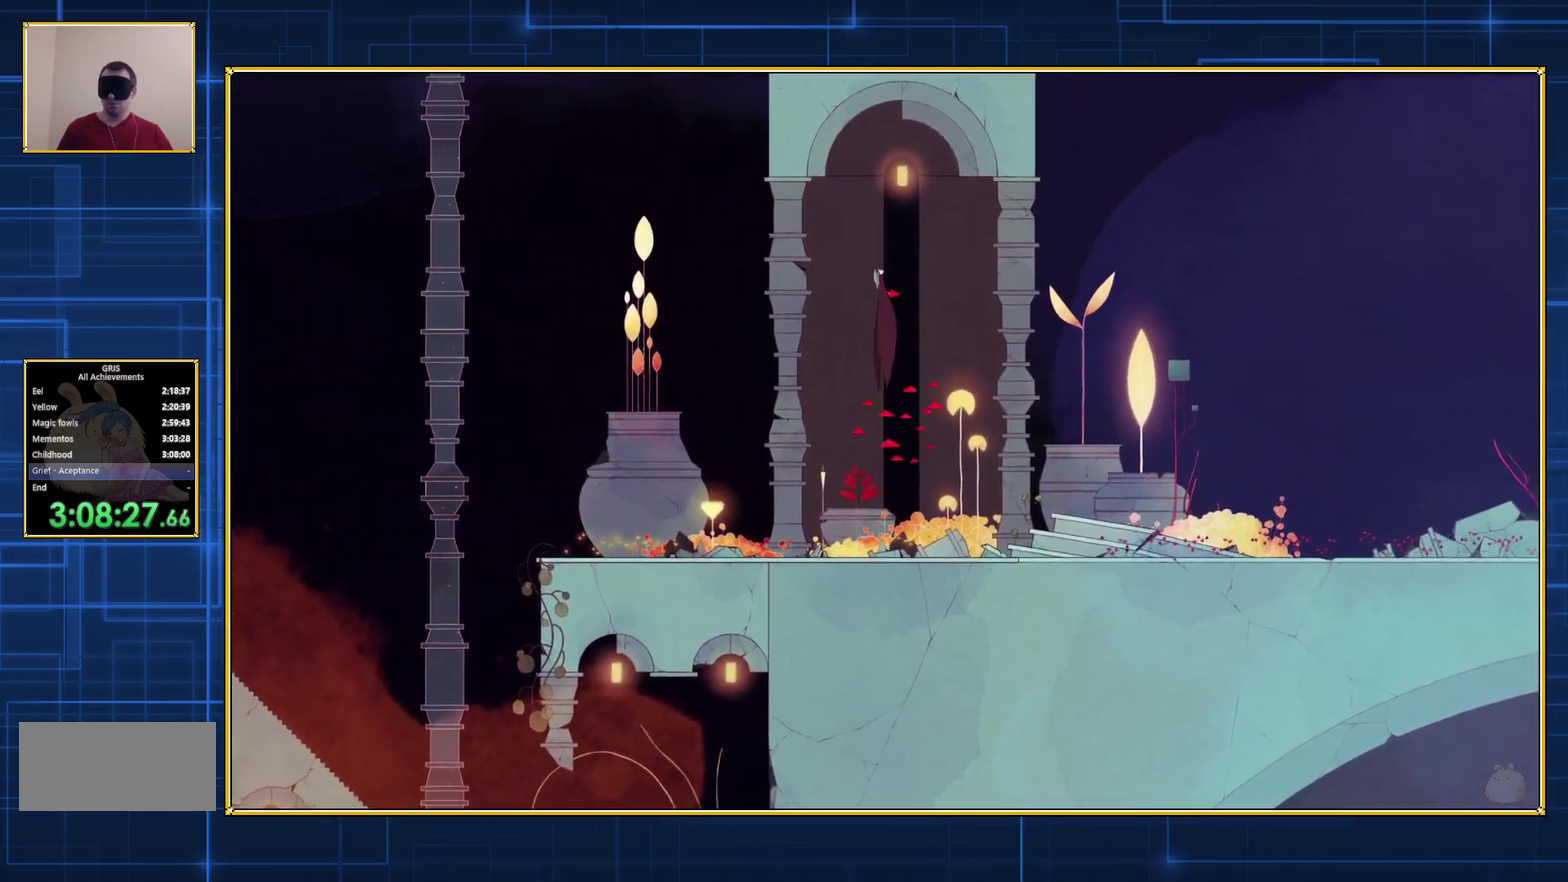
{"buttons": ["B"], "events": []}
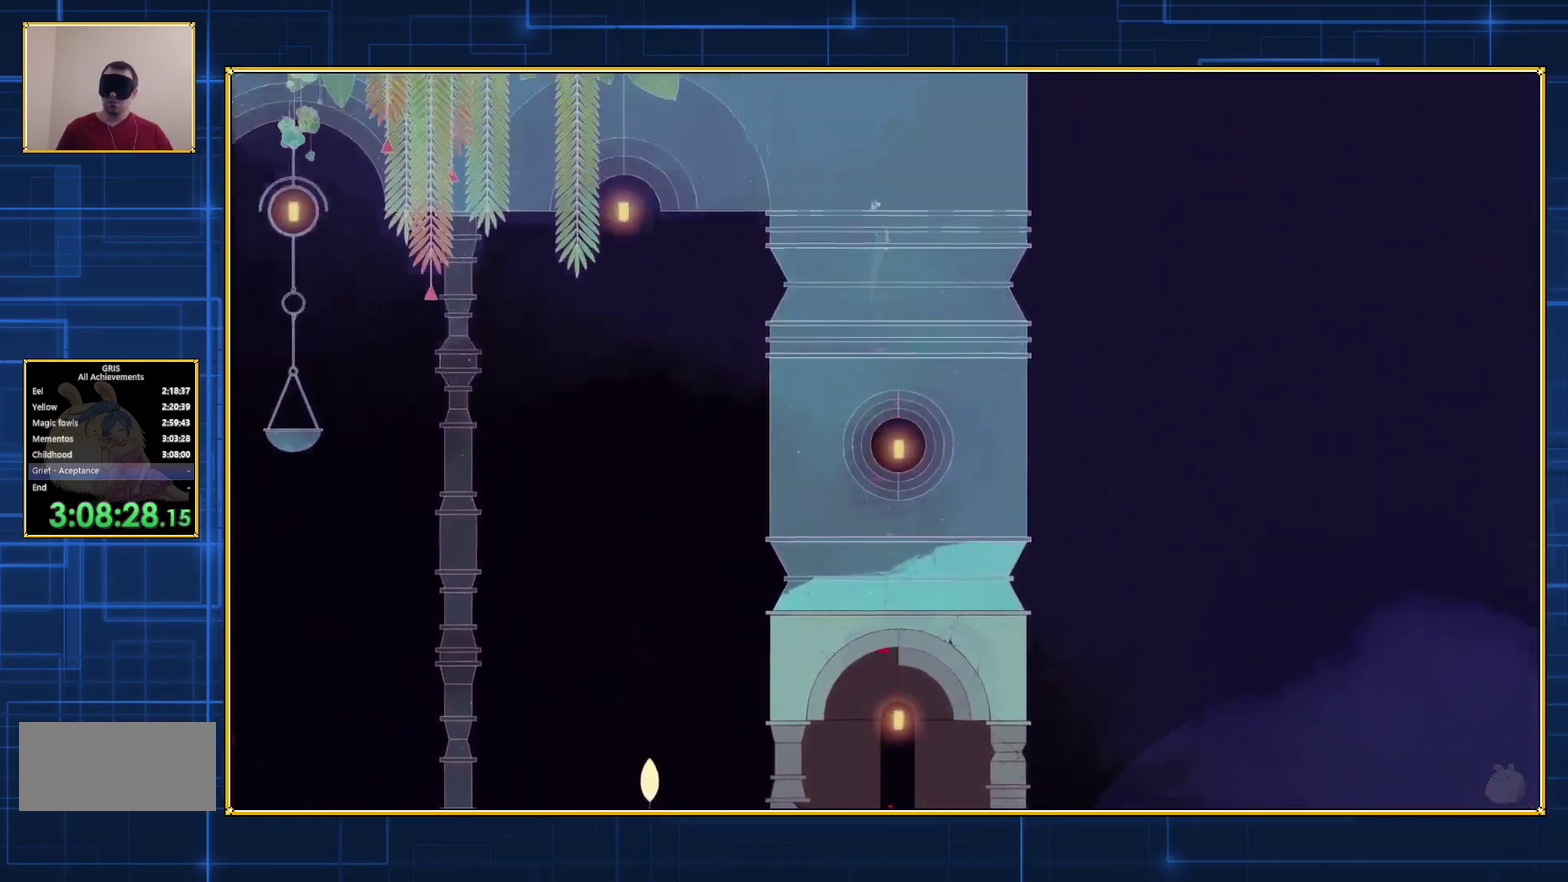
{"buttons": [], "events": [[283, "B", "up"]]}
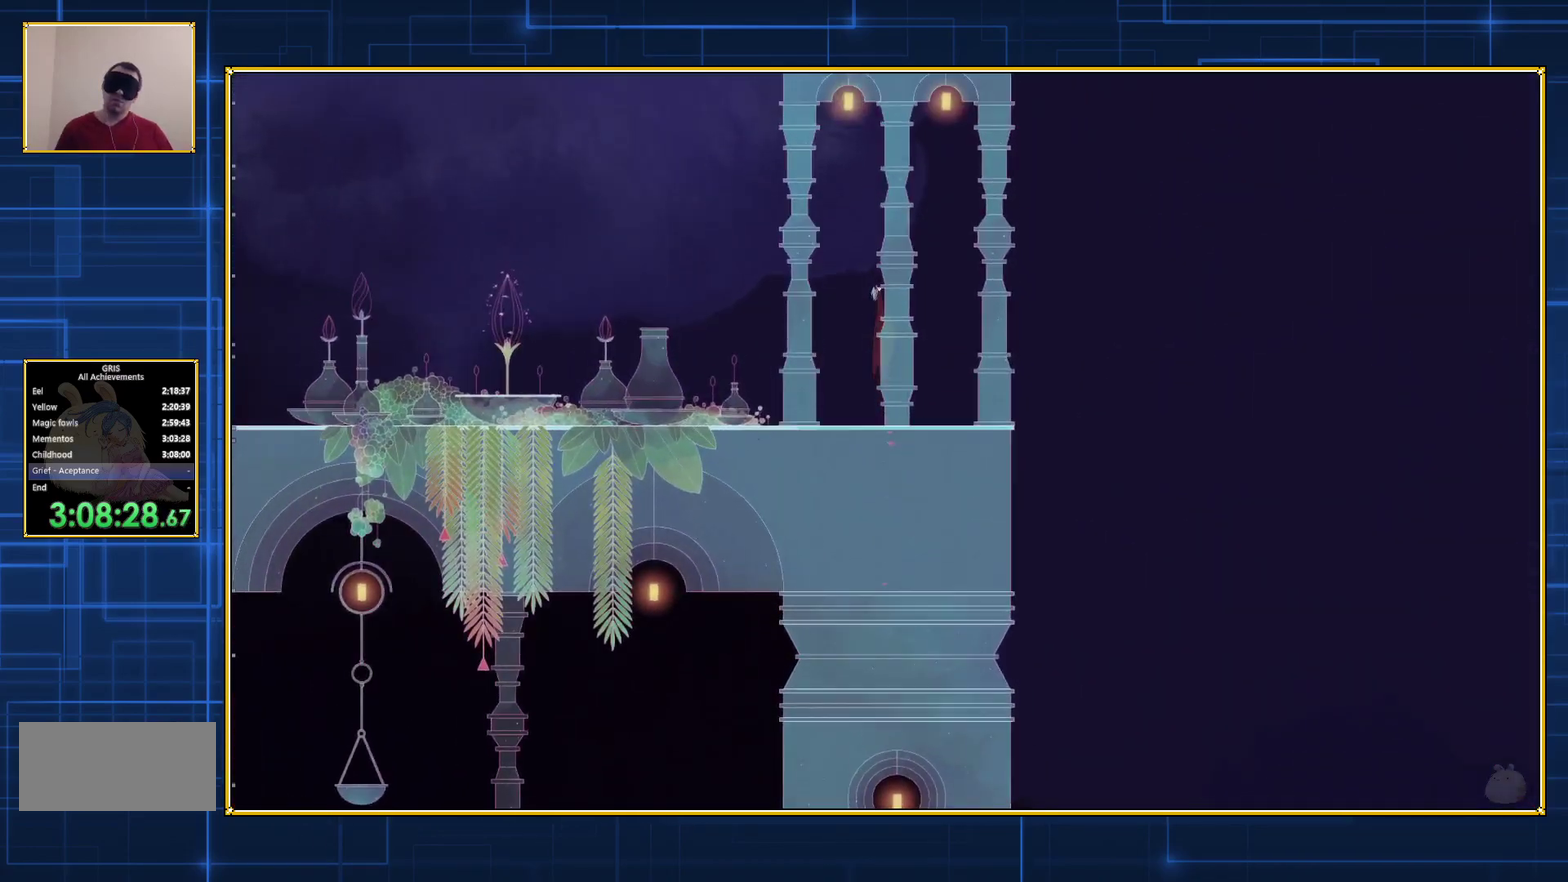
{"buttons": [], "events": []}
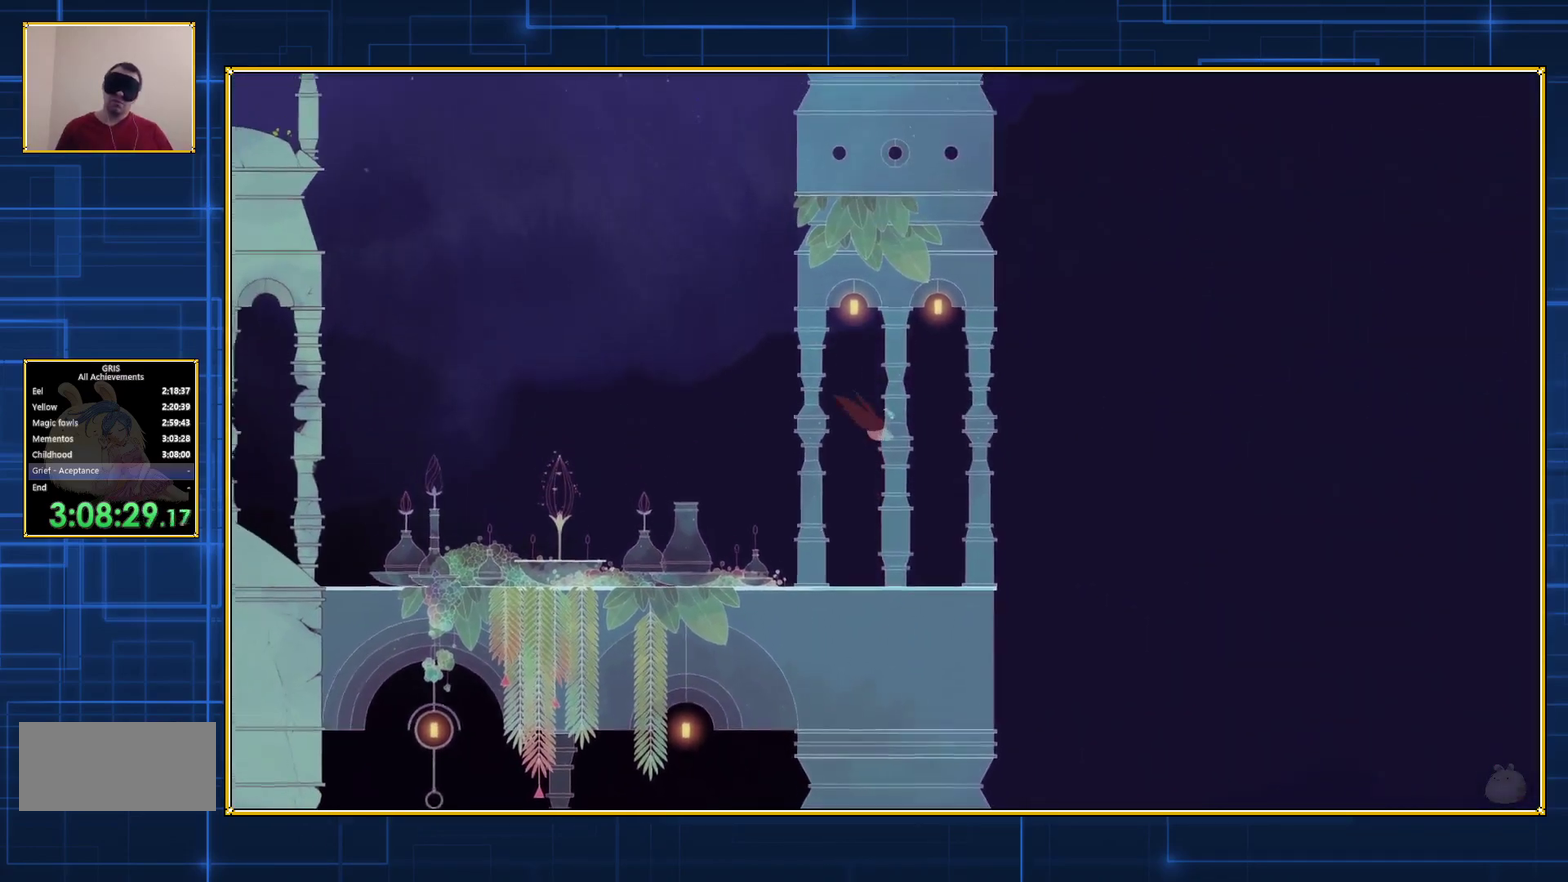
{"buttons": [], "events": []}
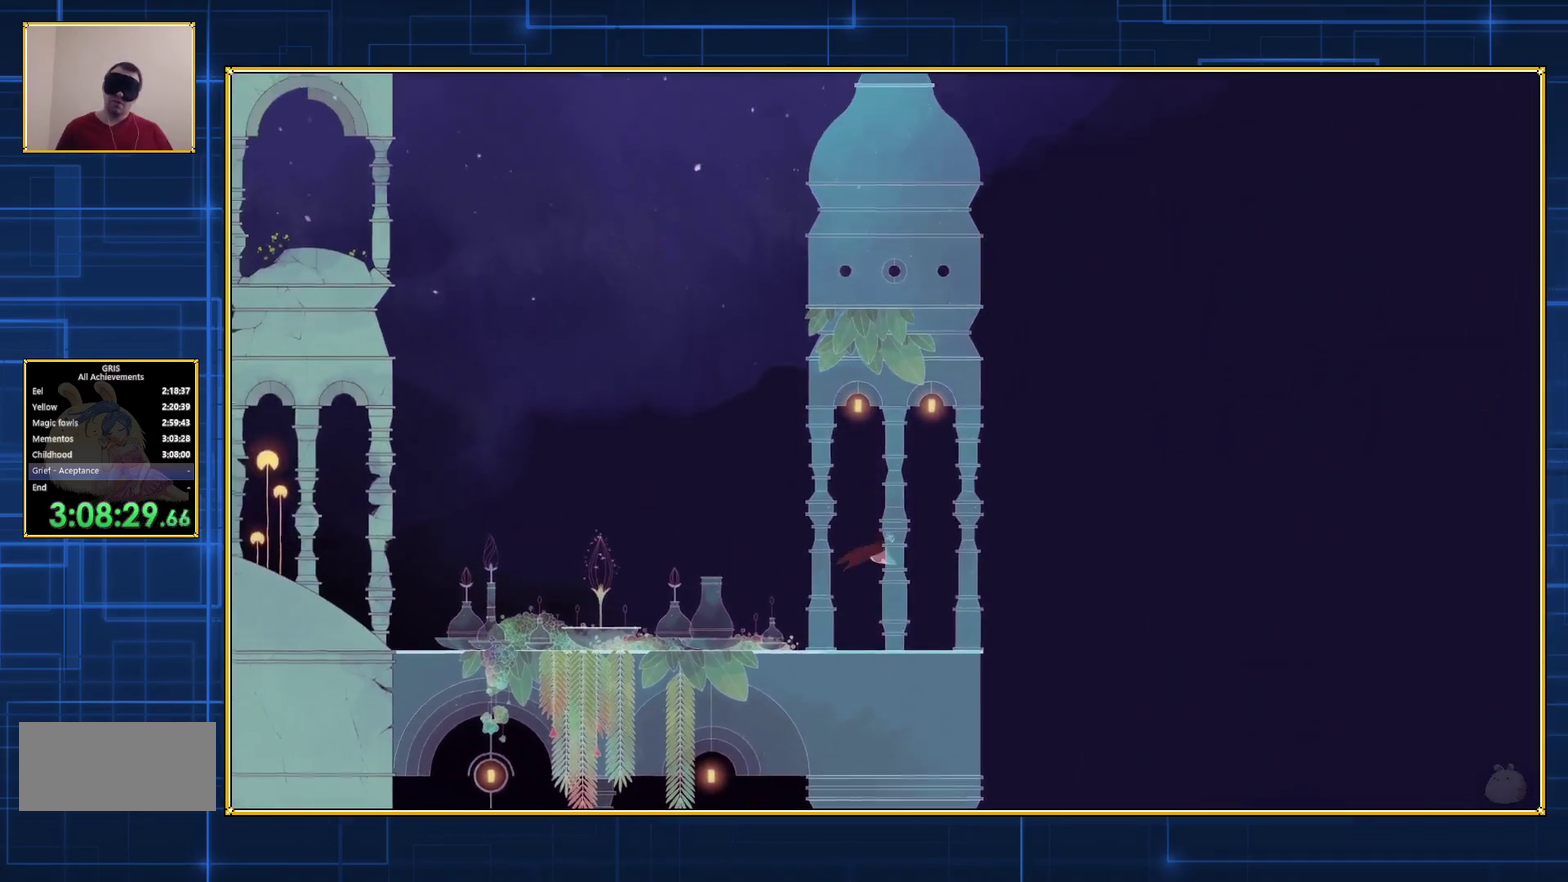
{"buttons": [], "events": []}
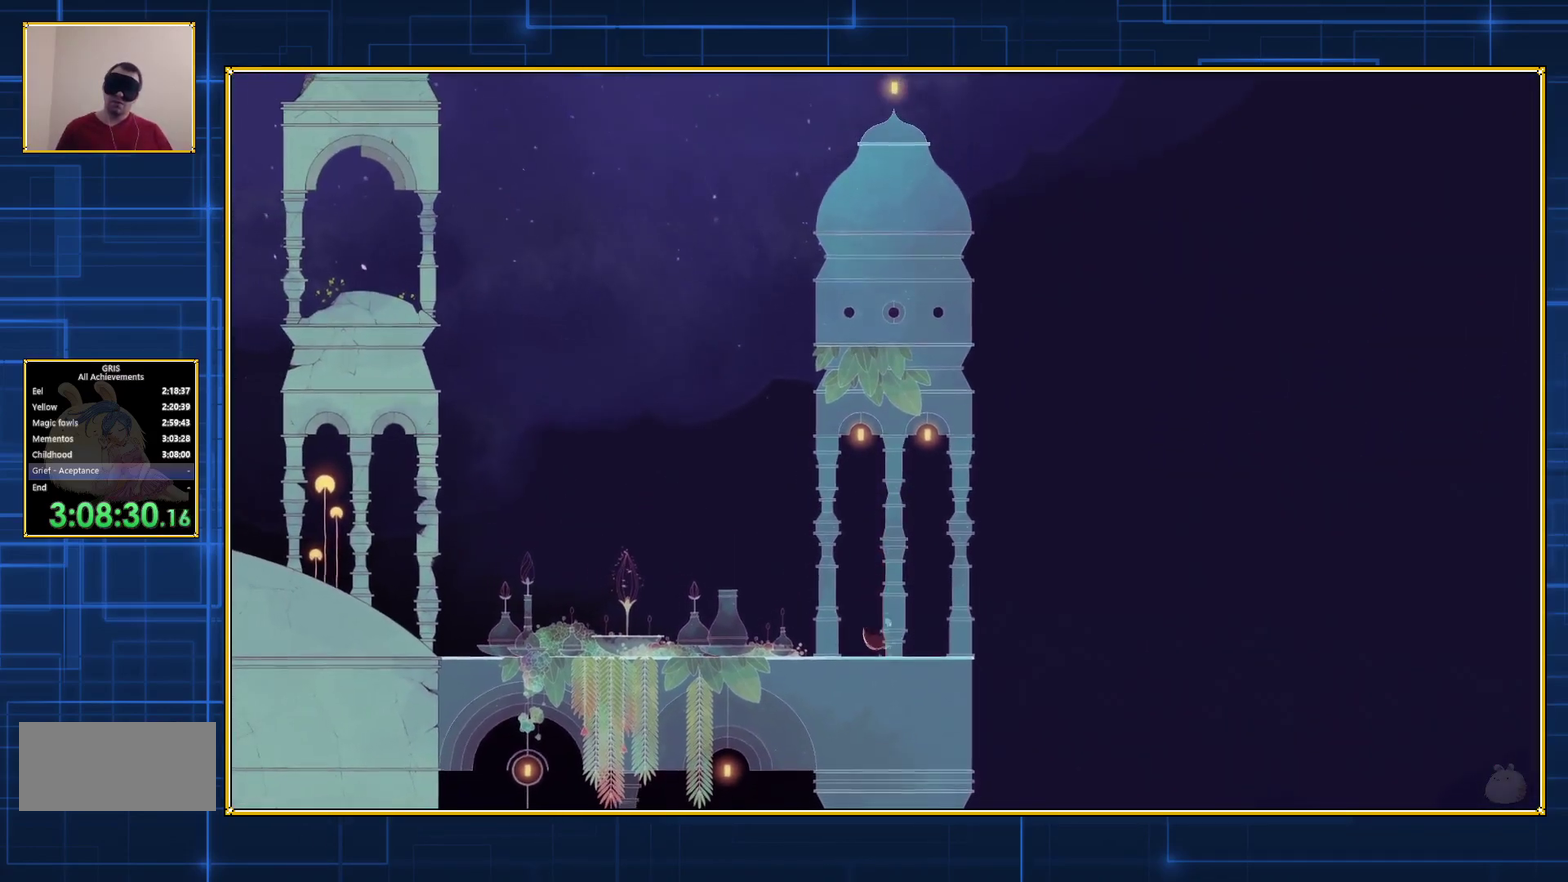
{"buttons": ["DPAD_LEFT"], "events": [[433, "DPAD_LEFT", "down"]]}
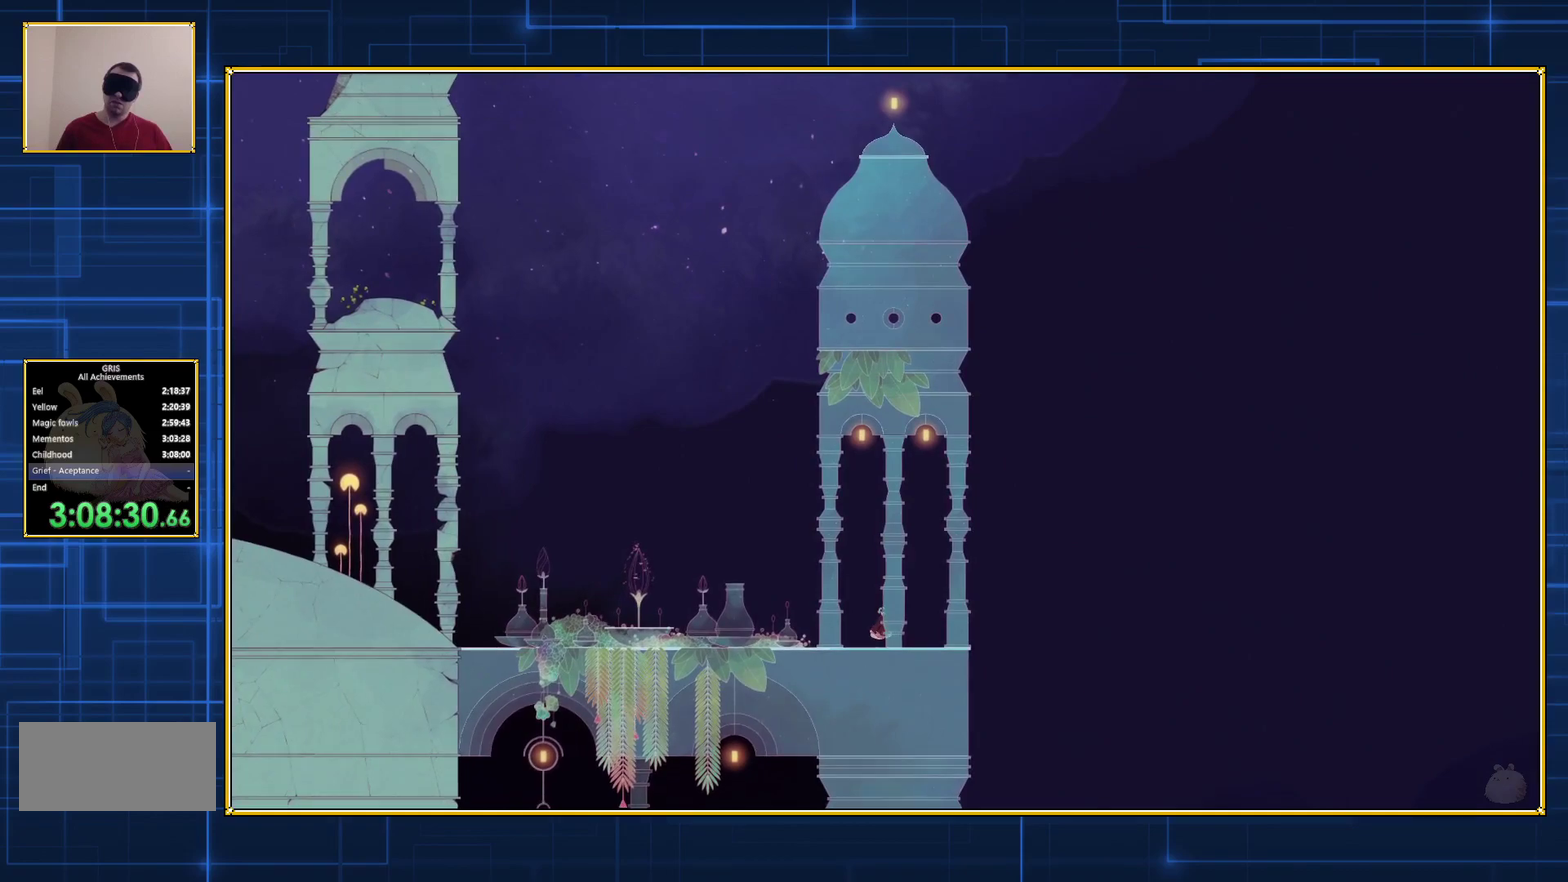
{"buttons": ["DPAD_LEFT"], "events": []}
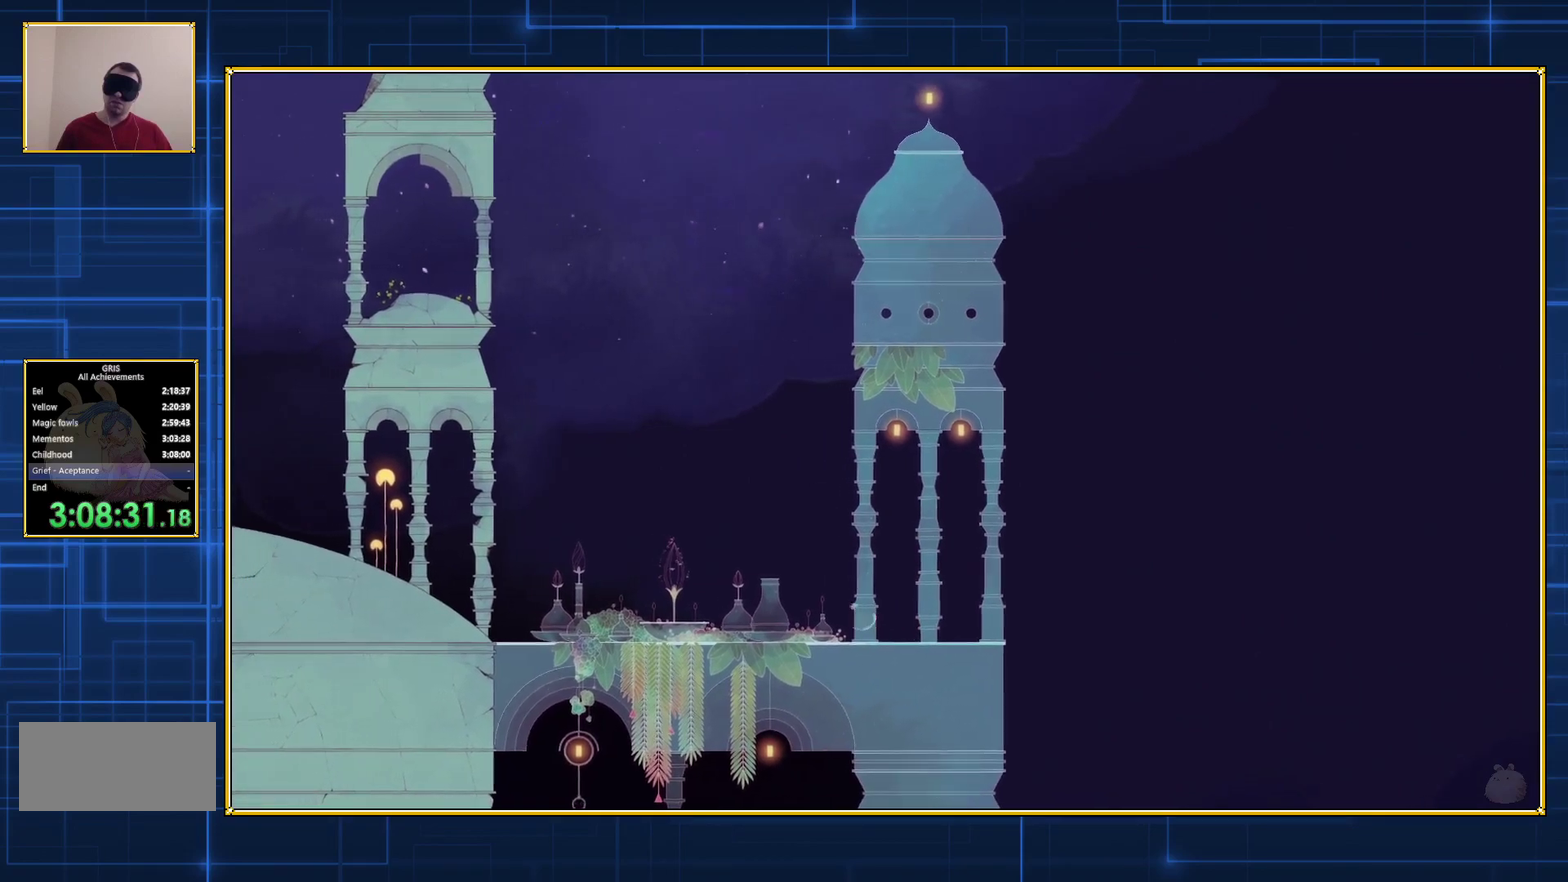
{"buttons": ["DPAD_LEFT"], "events": []}